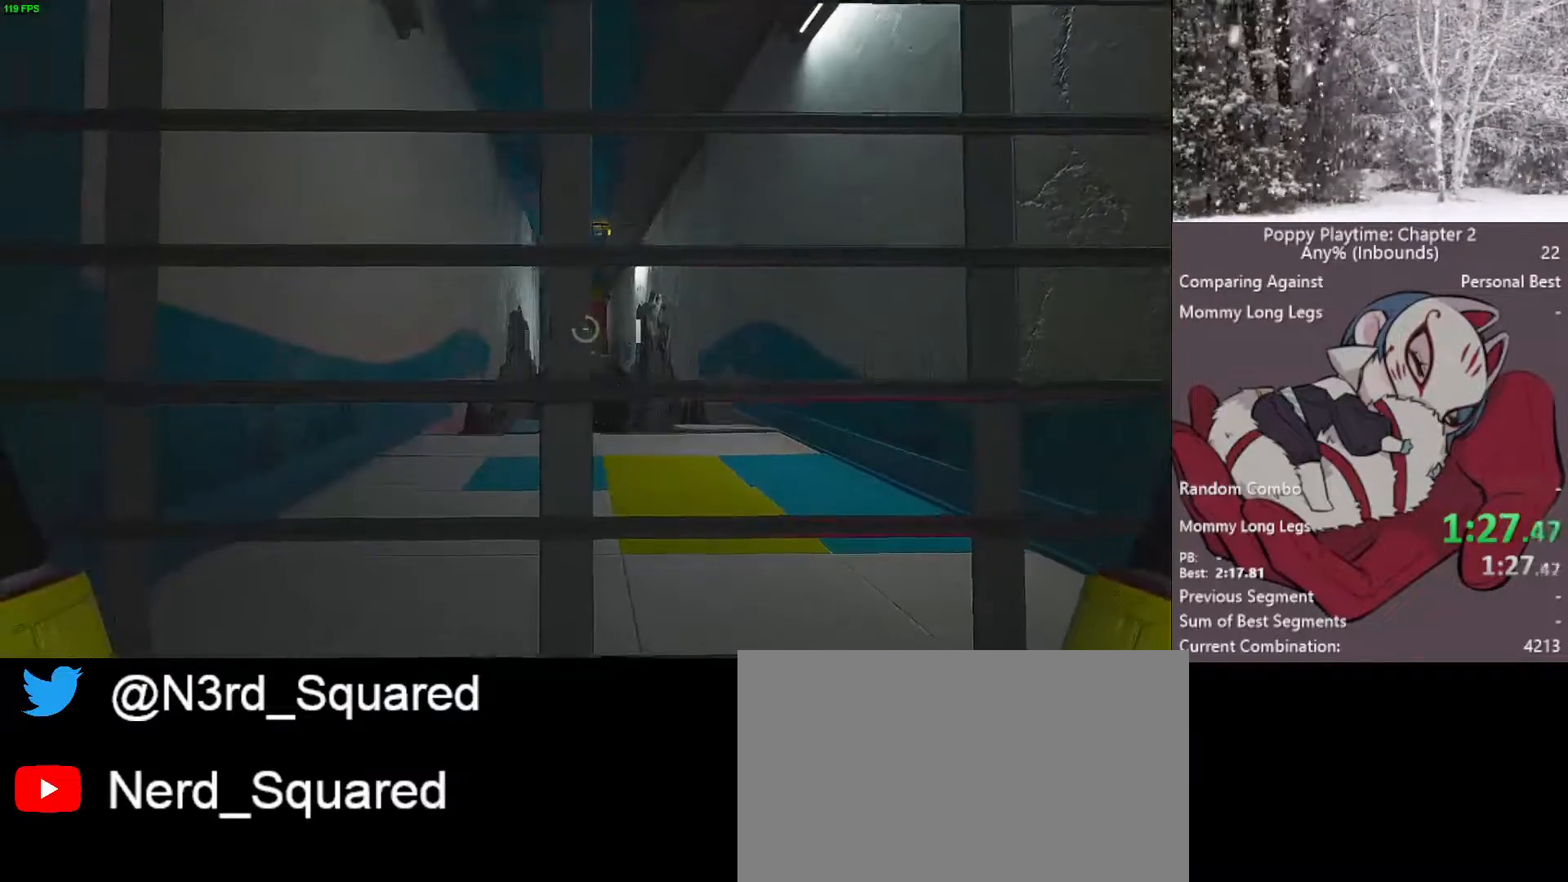
Gameplay with keyboard and mouse; each line is a JSON object with the keys and mouse buttons held at the frame after it. "events" lists presses ("down") and releases ("up") of "1", "2", "3", "4", "5", "a", "alt", "c", "caps_lock", "ctrl", "d", "e", "f", "g", "q", "r", "s", "shift", "space", "t", "tab", "v", "w", "x", "z", "mouse_left", "mouse_wheel" and "mouse_right" between this image and that frame as [ms after this image, input, new state], when the widget could be followed in between. "mouse_left", "mouse_wheel", "mouse_right" = the "left", "wheel", "right" buttons of the "mouse" list. No other keys are recorded. "wheel" means that the mouse wheel is clicked or scrolled. "mouse_move" is the direction in which the mouse moves at that frame (one of eight, or "still"), when it could be read.
{"keys": ["ctrl", "w"], "mouse": ["left", "right"], "mouse_move": "still", "events": [[217, "d", "down"], [317, "d", "up"]]}
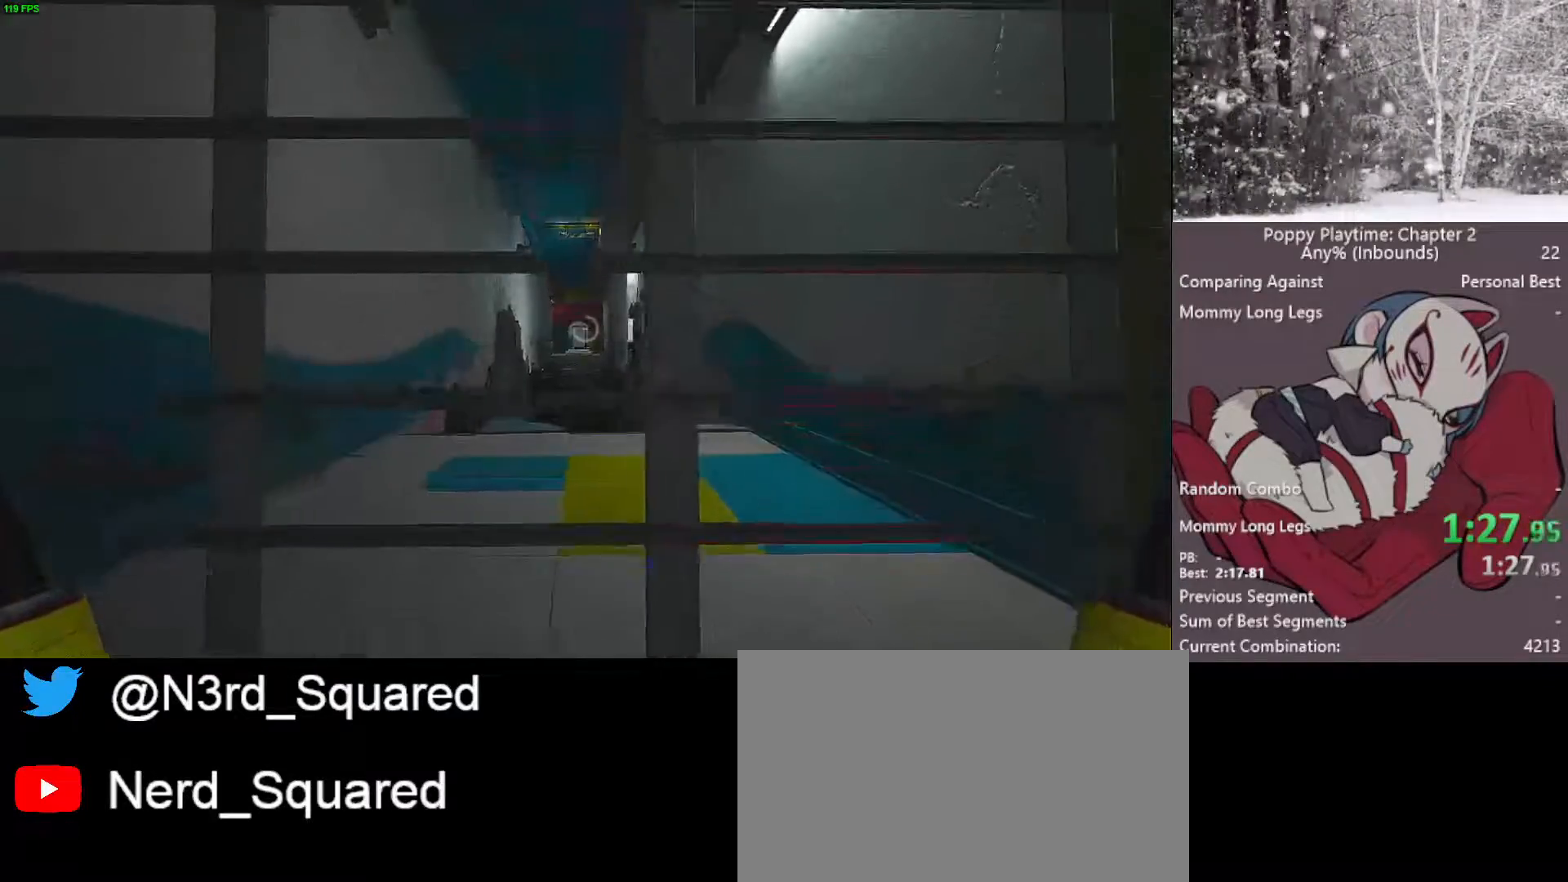
{"keys": ["ctrl", "w"], "mouse": [], "mouse_move": "still", "events": [[50, "mouse_left", "up"], [50, "mouse_right", "up"], [133, "mouse_left", "down"], [133, "mouse_right", "down"], [183, "mouse_left", "up"], [233, "mouse_right", "up"], [283, "mouse_left", "down"], [283, "mouse_right", "down"], [367, "a", "down"], [367, "mouse_left", "up"], [367, "mouse_right", "up"], [450, "mouse_right", "down"], [500, "a", "up"], [500, "mouse_right", "up"]]}
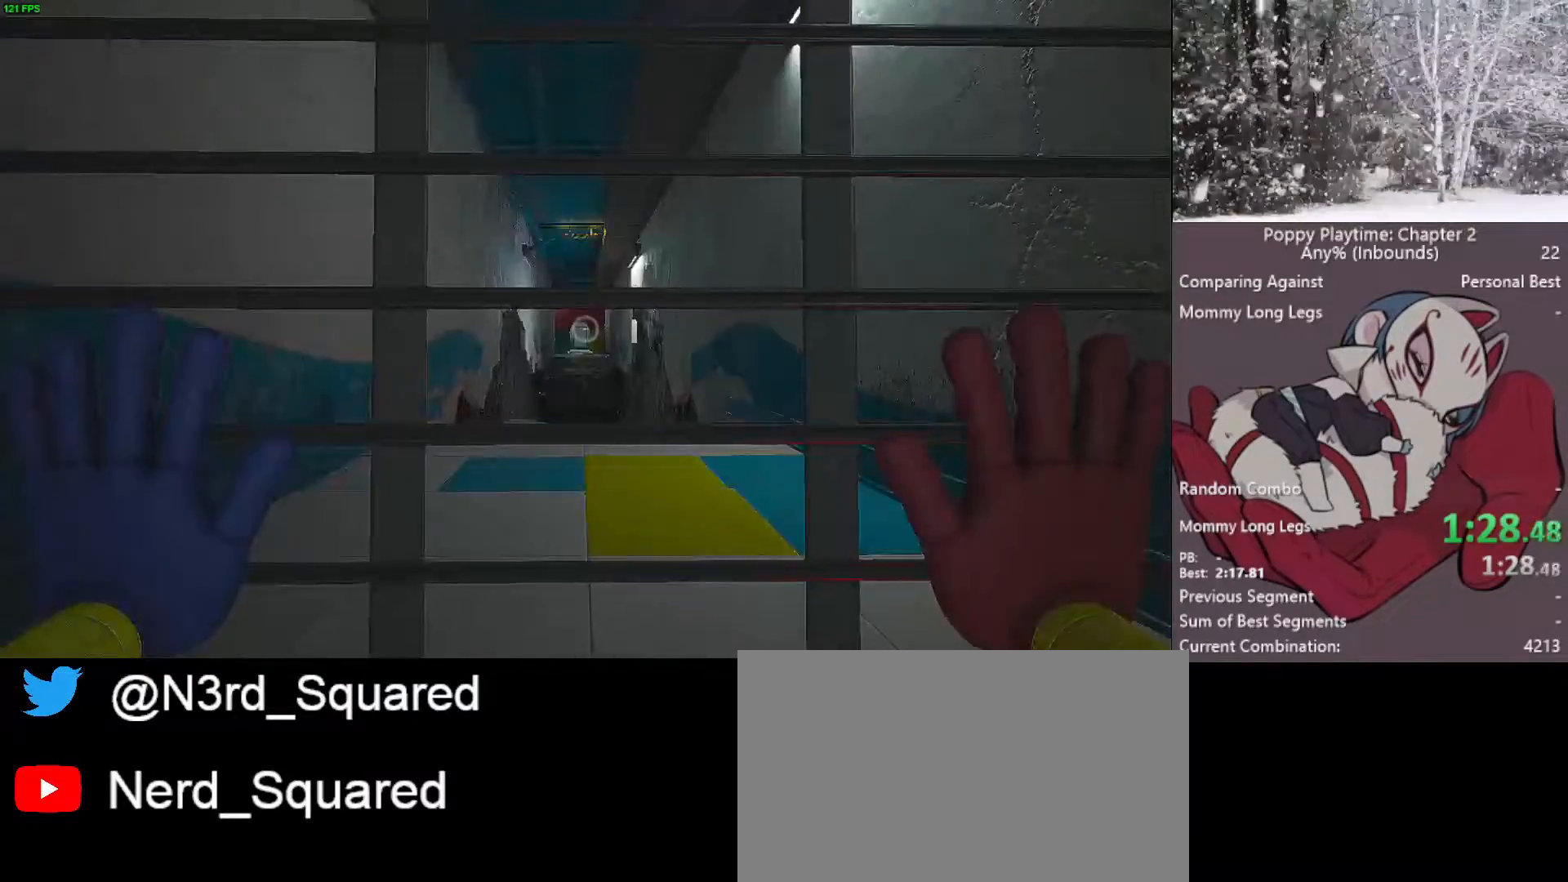
{"keys": ["ctrl", "w"], "mouse": [], "mouse_move": "down", "events": []}
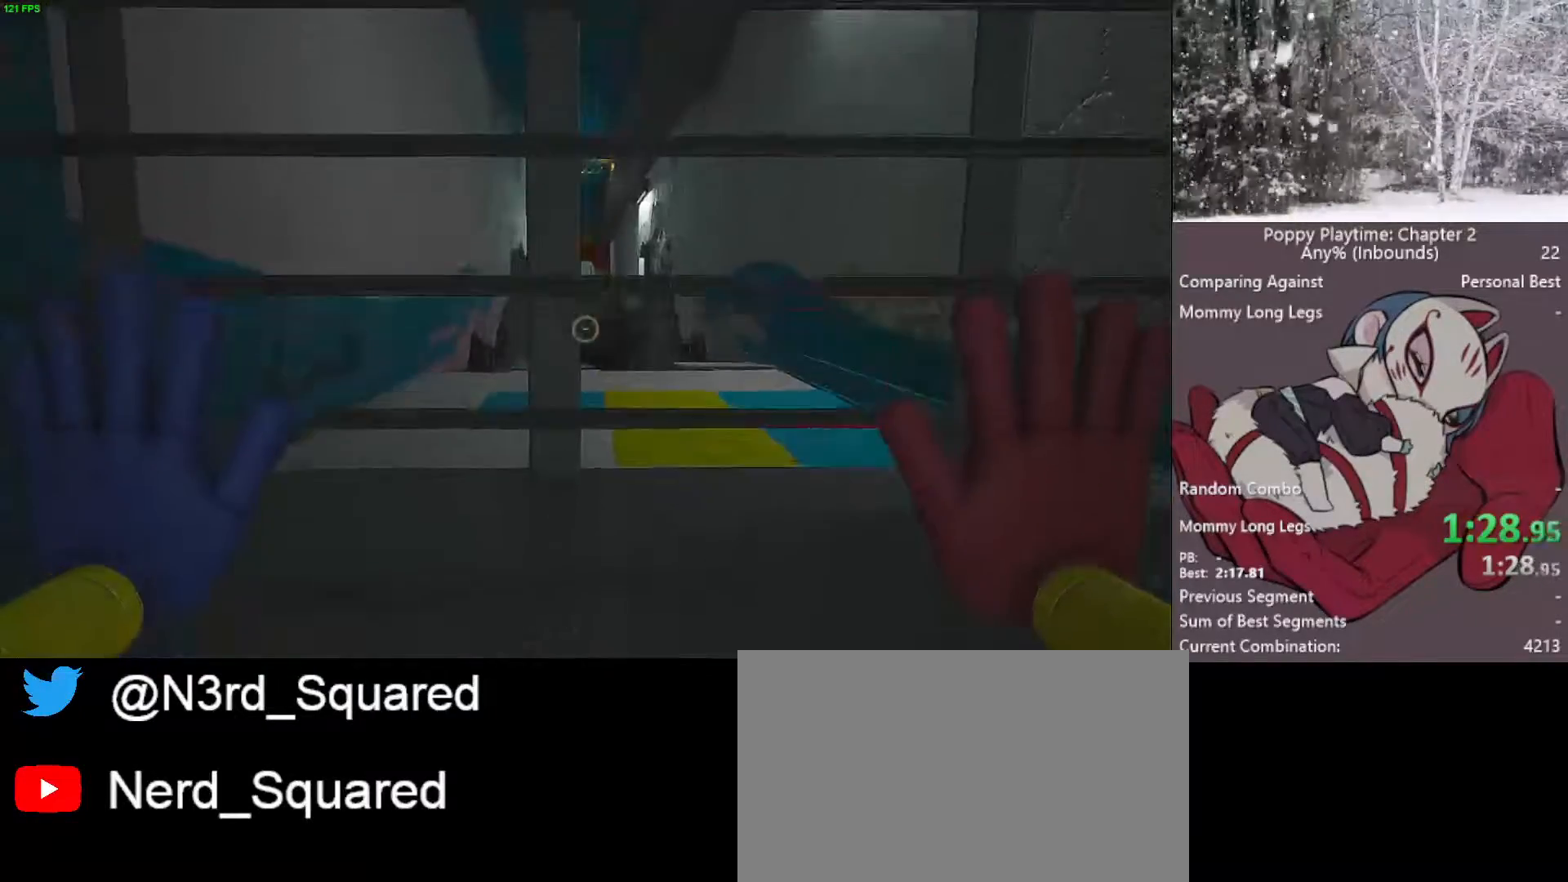
{"keys": ["ctrl", "w"], "mouse": [], "mouse_move": "still", "events": []}
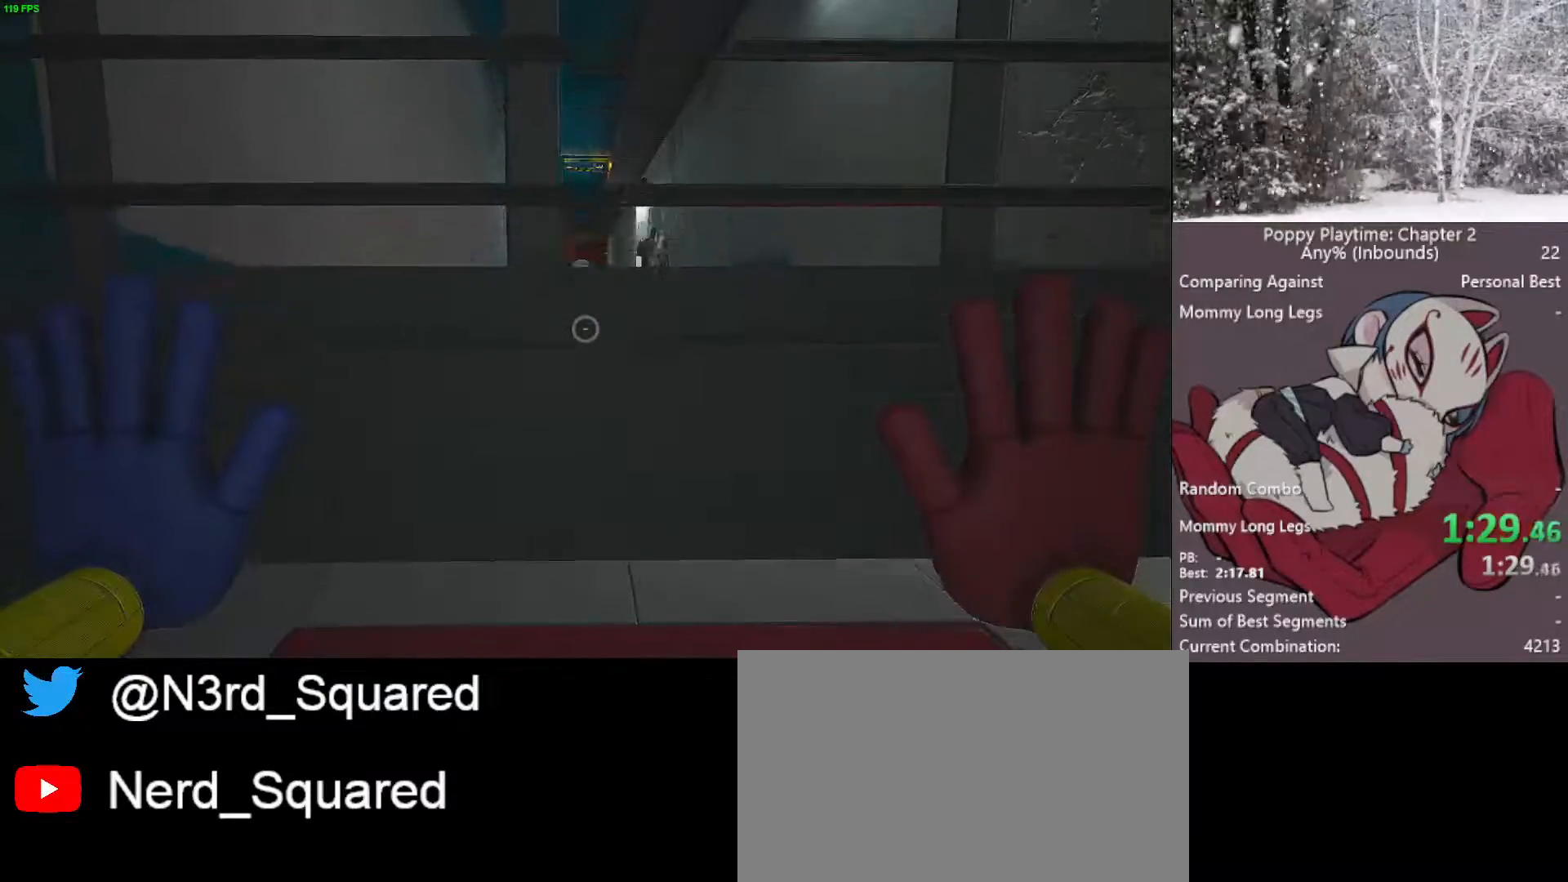
{"keys": ["w"], "mouse": [], "mouse_move": "still", "events": [[500, "ctrl", "up"]]}
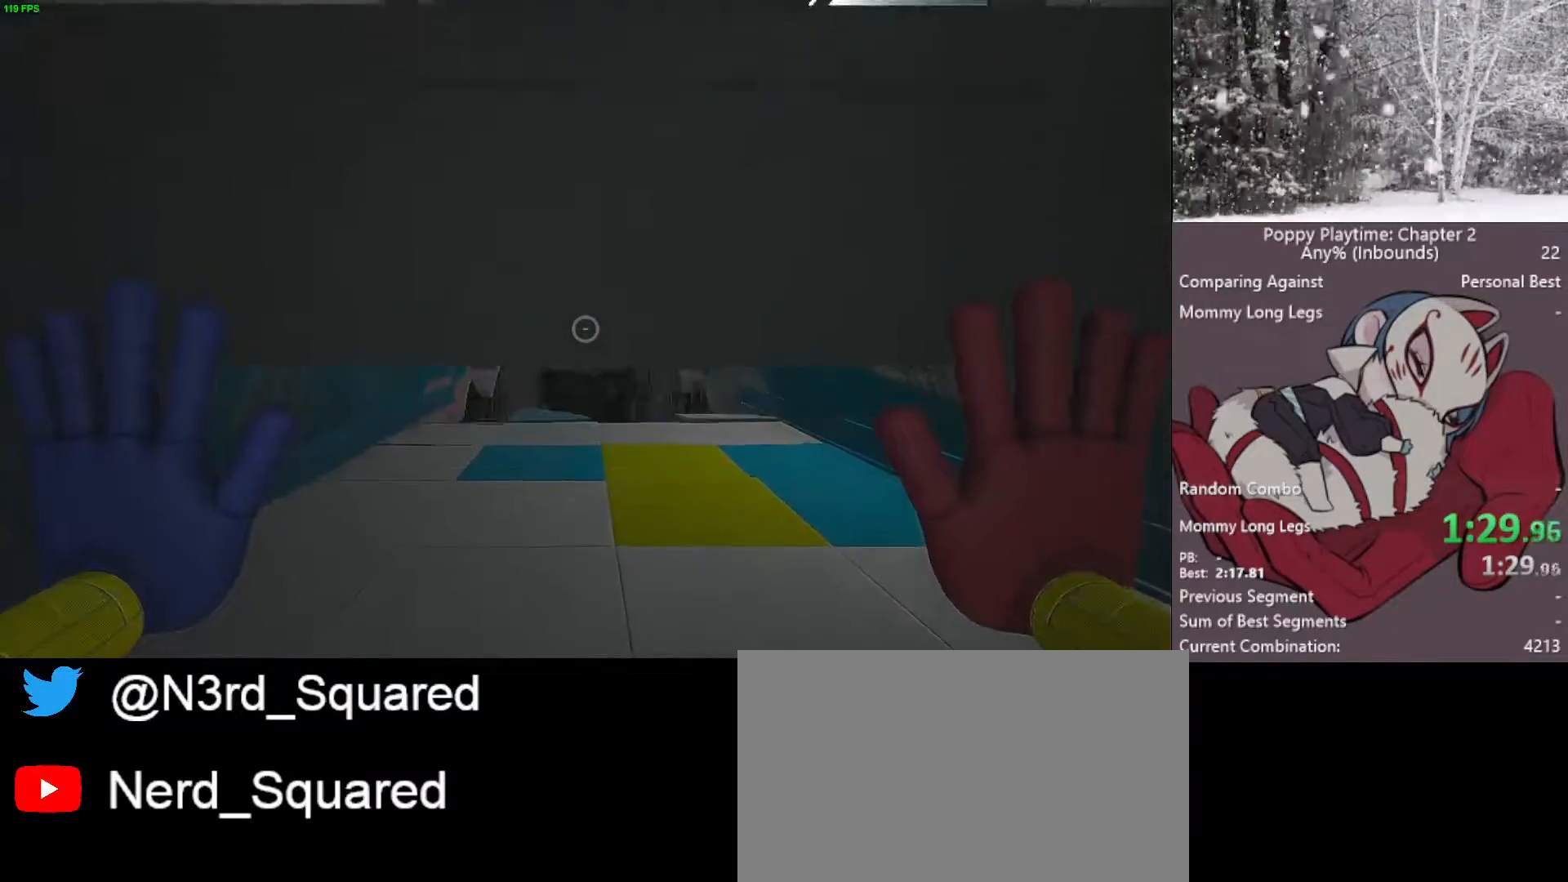
{"keys": ["shift", "w"], "mouse": [], "mouse_move": "still", "events": [[333, "shift", "down"]]}
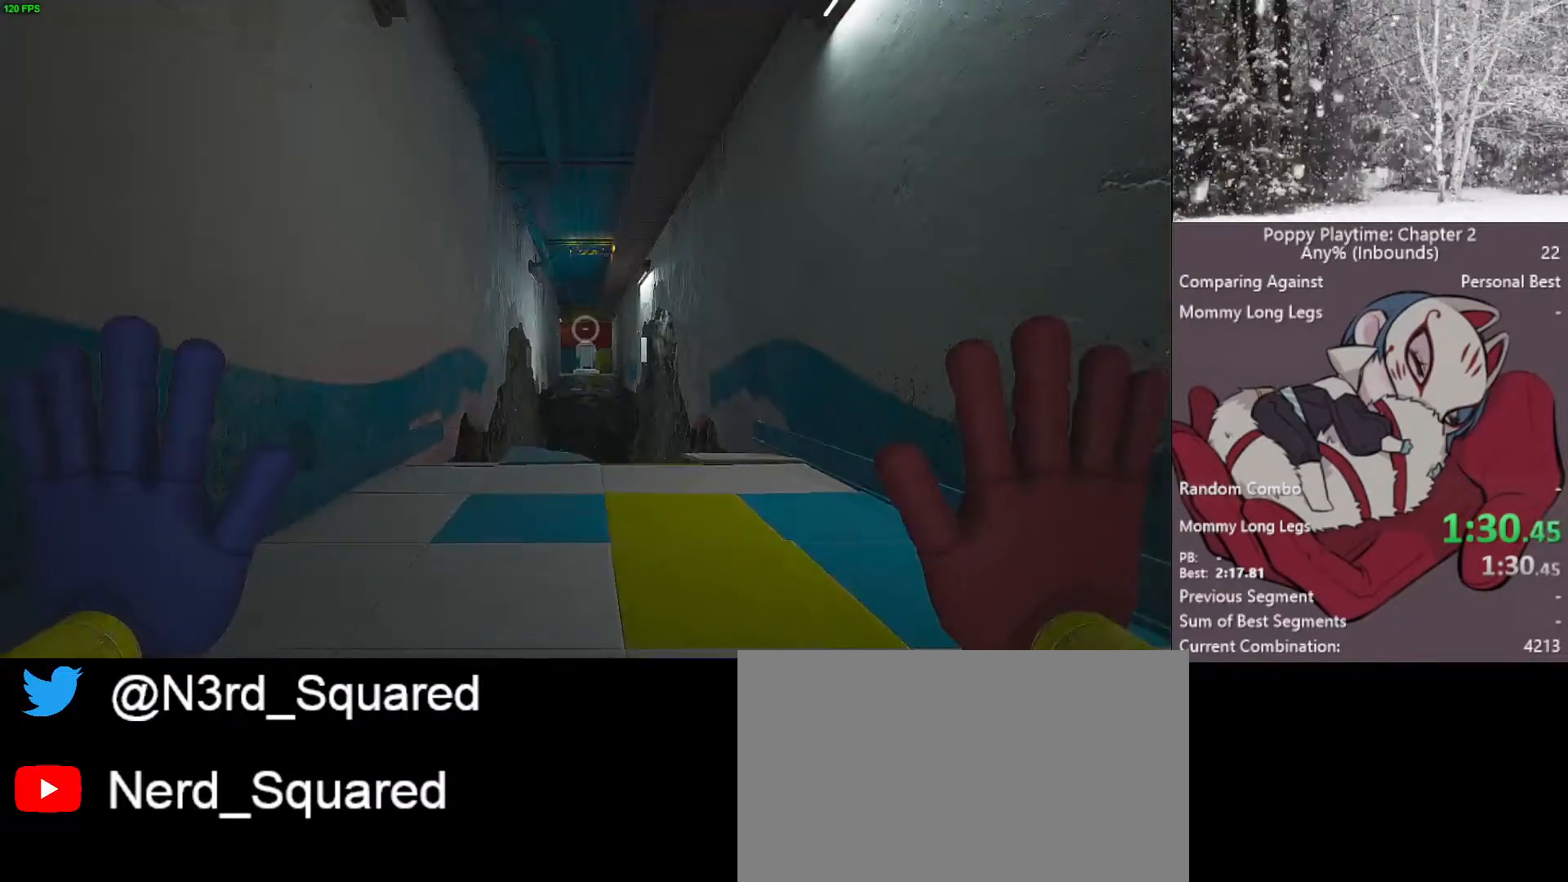
{"keys": ["shift", "w"], "mouse": [], "mouse_move": "still", "events": []}
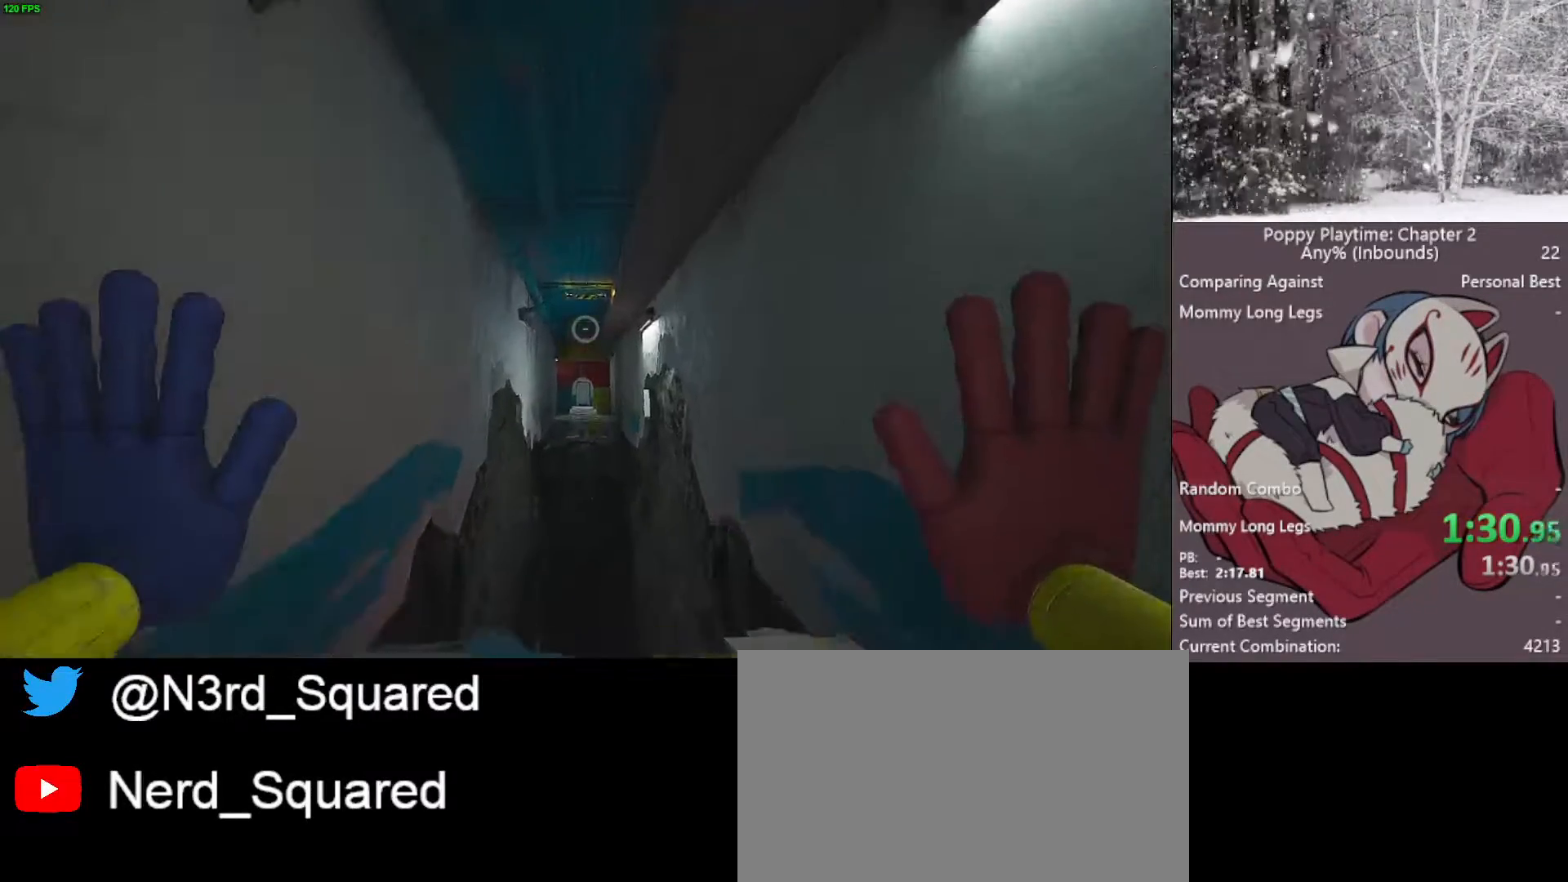
{"keys": ["shift", "w"], "mouse": ["left"], "mouse_move": "still", "events": [[367, "mouse_left", "down"]]}
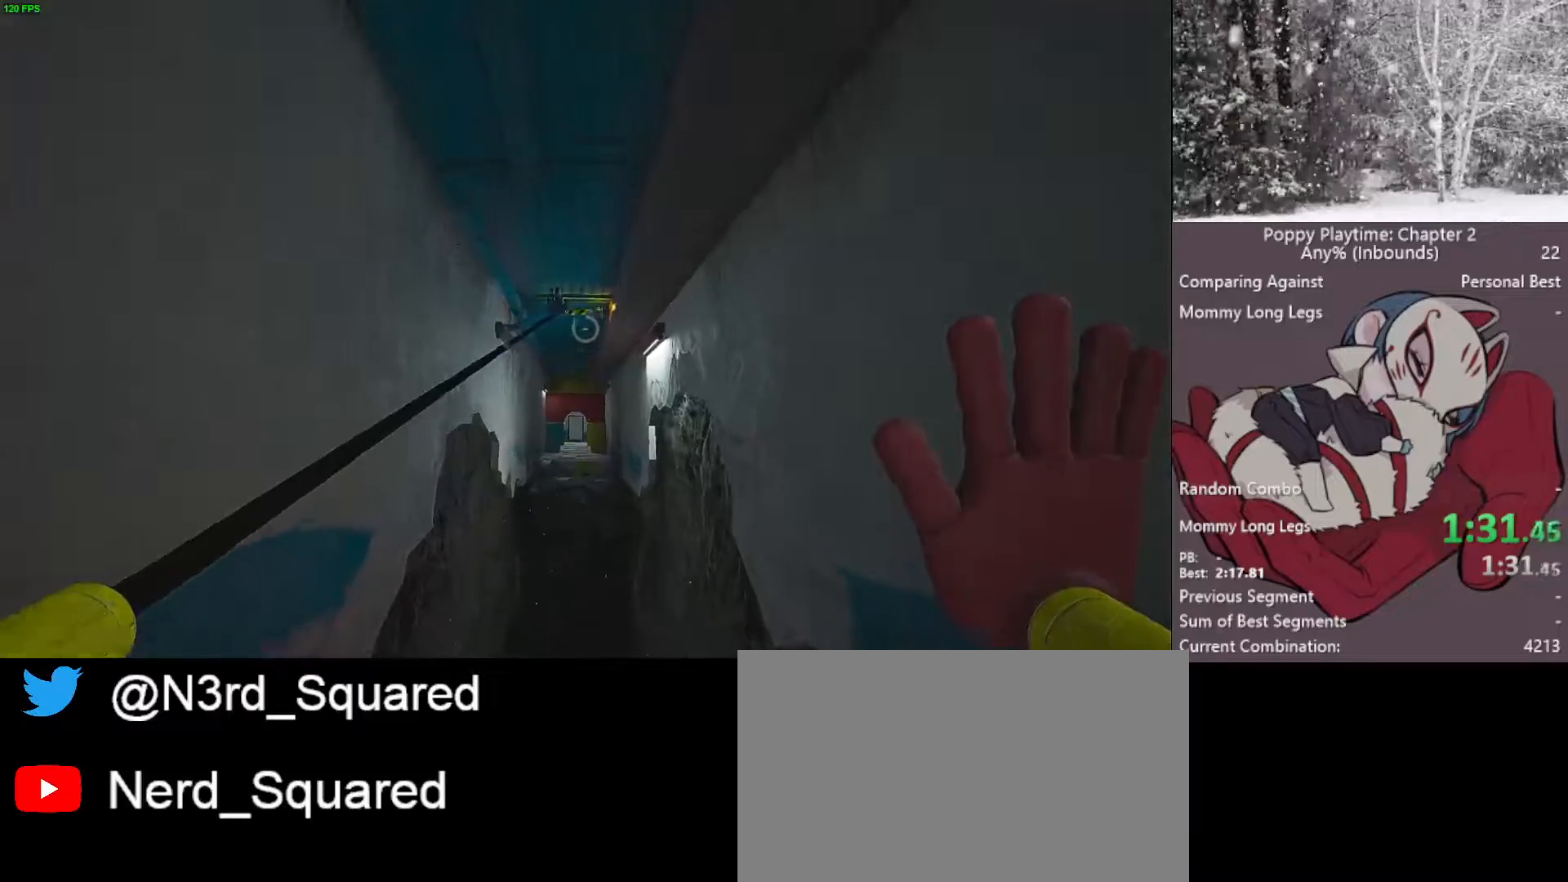
{"keys": ["shift", "w"], "mouse": ["left"], "mouse_move": "still", "events": [[217, "mouse_left", "up"], [300, "mouse_left", "down"]]}
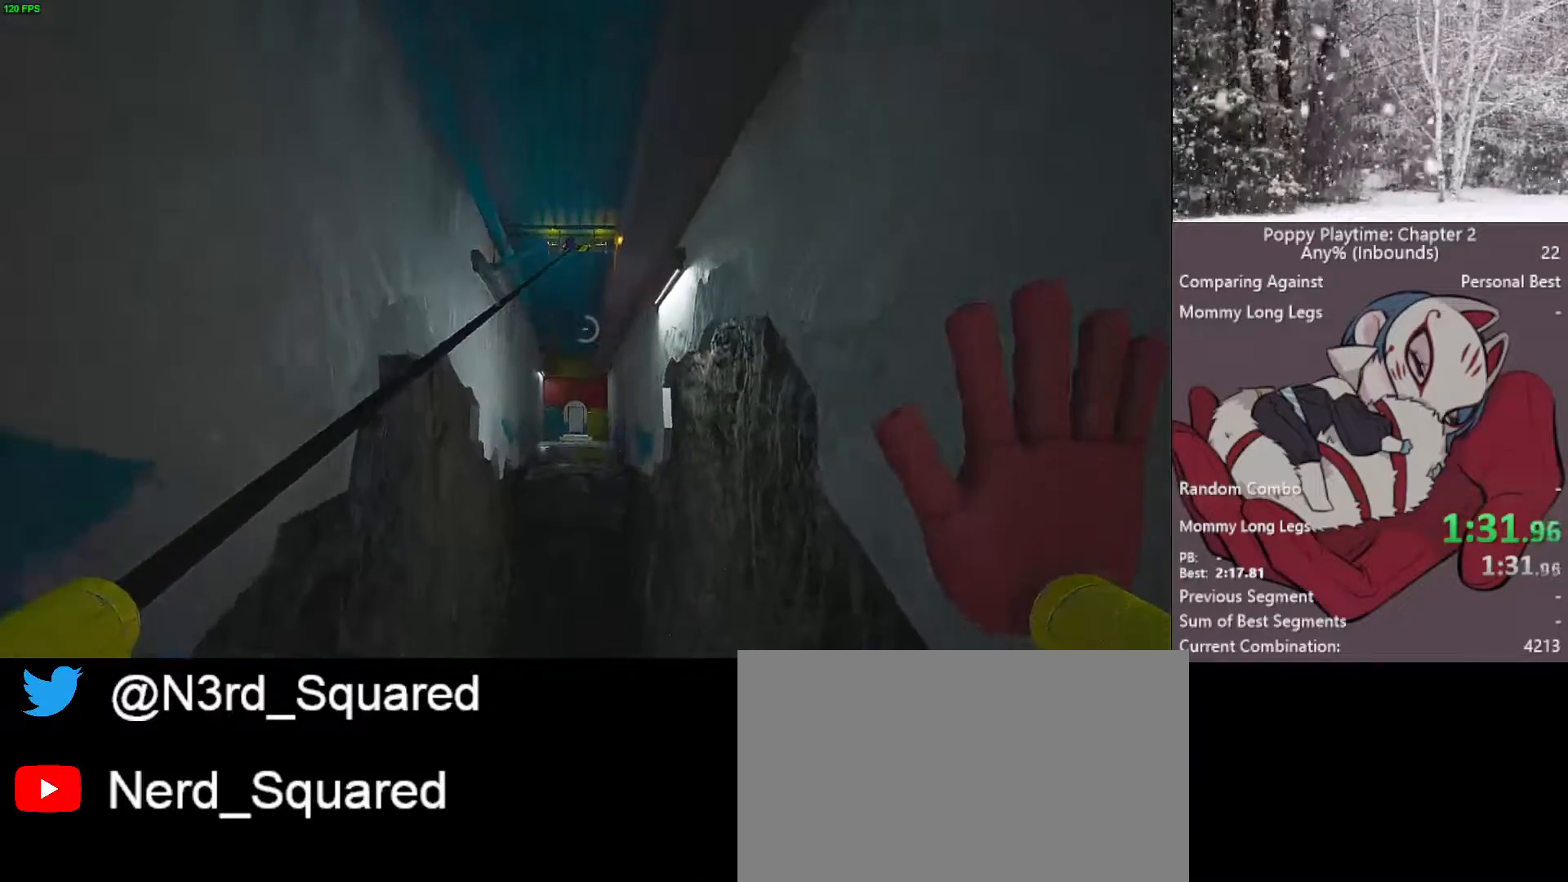
{"keys": ["shift", "w"], "mouse": ["left"], "mouse_move": "still", "events": []}
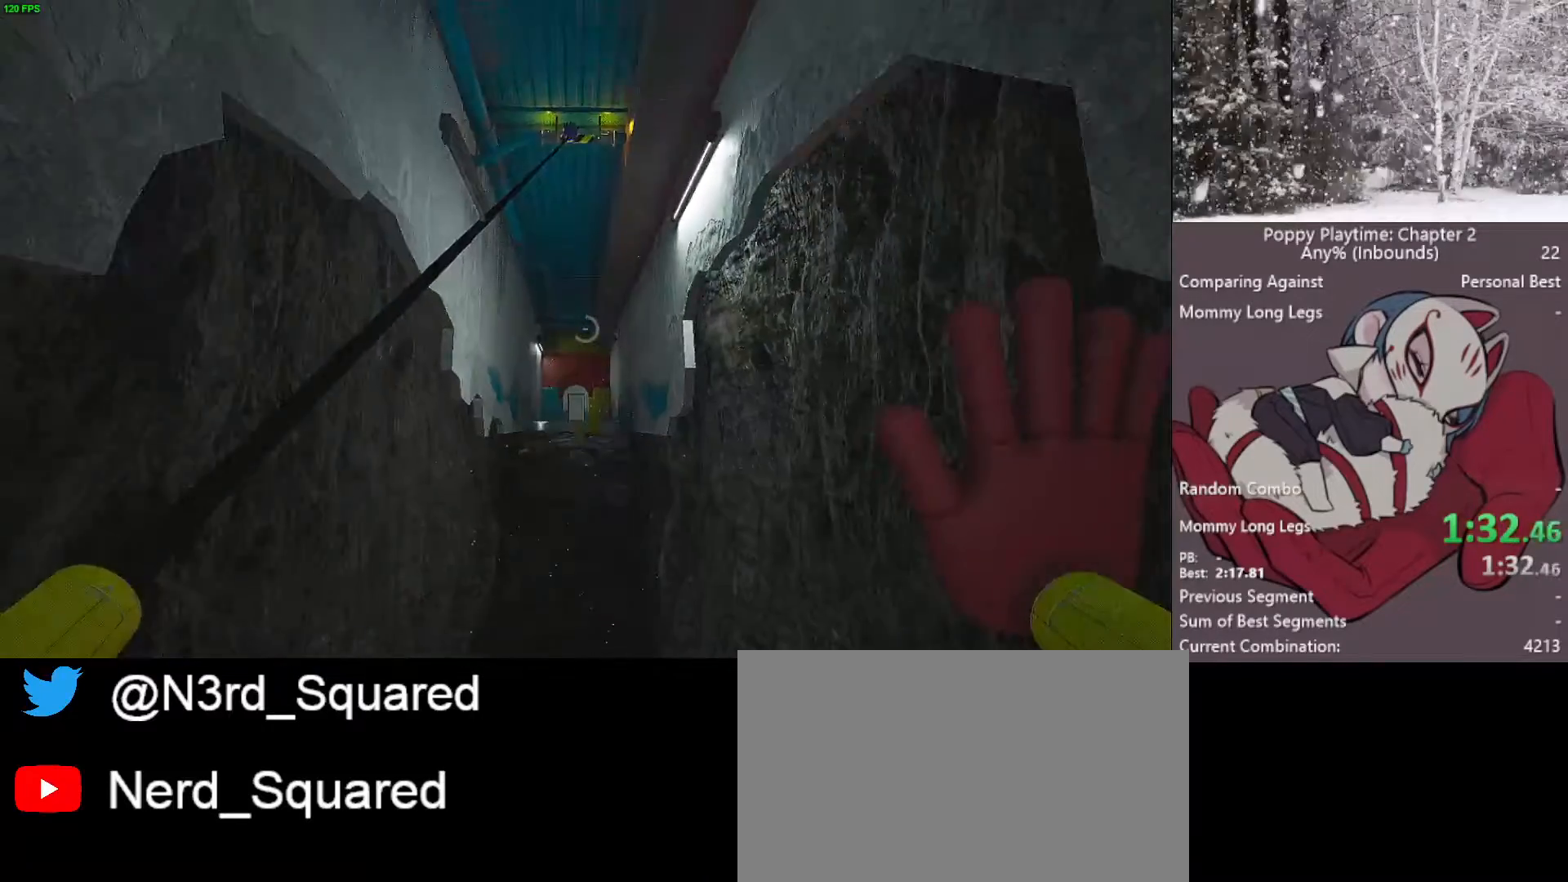
{"keys": ["shift", "w"], "mouse": ["left"], "mouse_move": "still", "events": []}
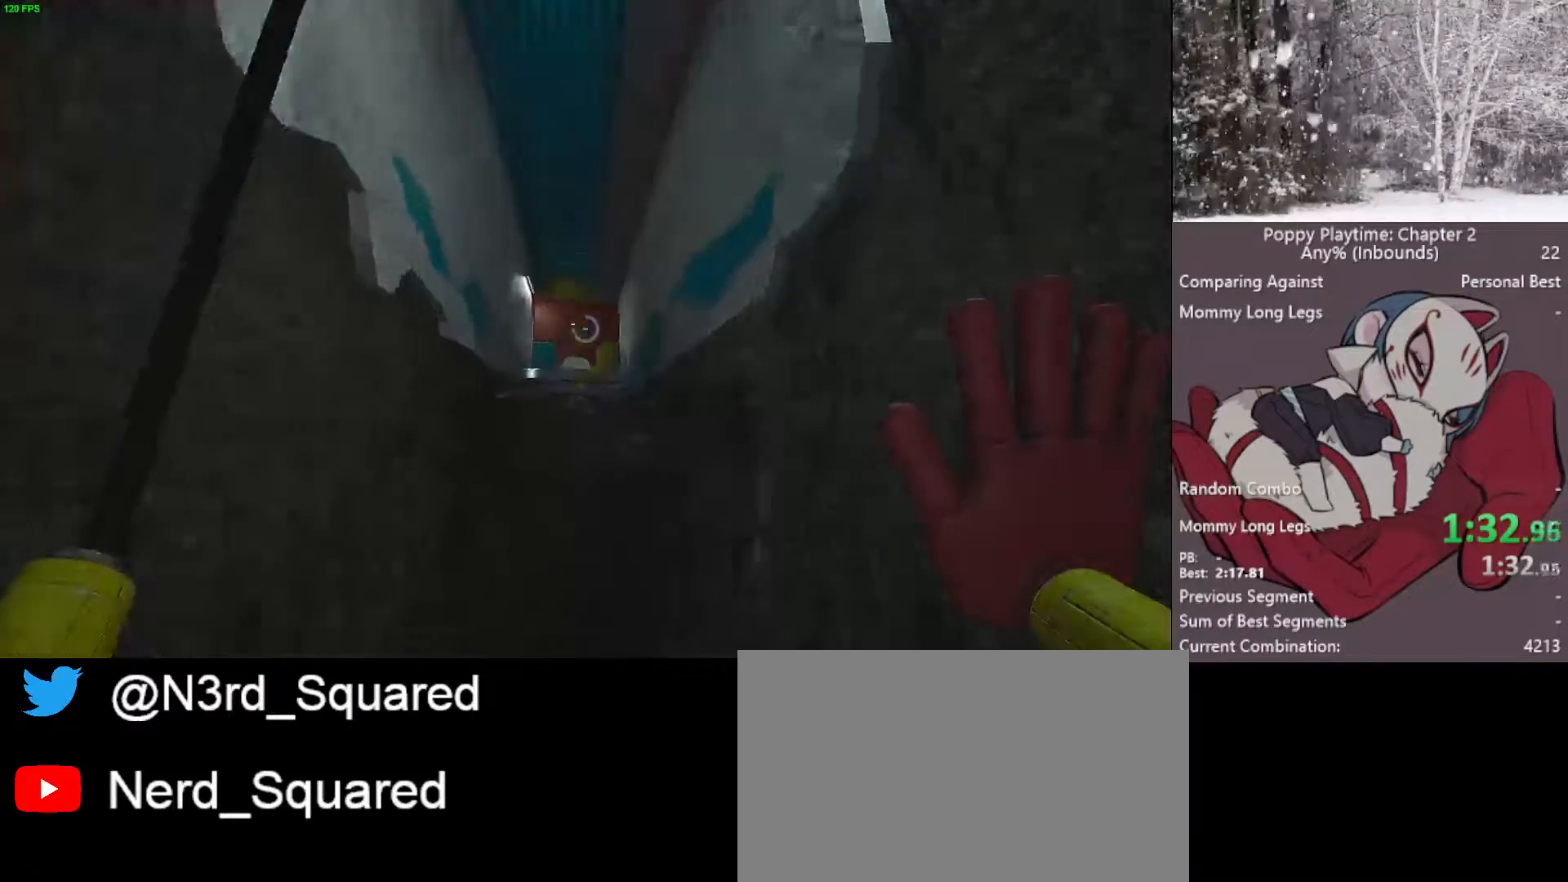
{"keys": ["shift", "w"], "mouse": [], "mouse_move": "still", "events": [[300, "mouse_left", "up"], [350, "mouse_left", "down"], [433, "mouse_left", "up"]]}
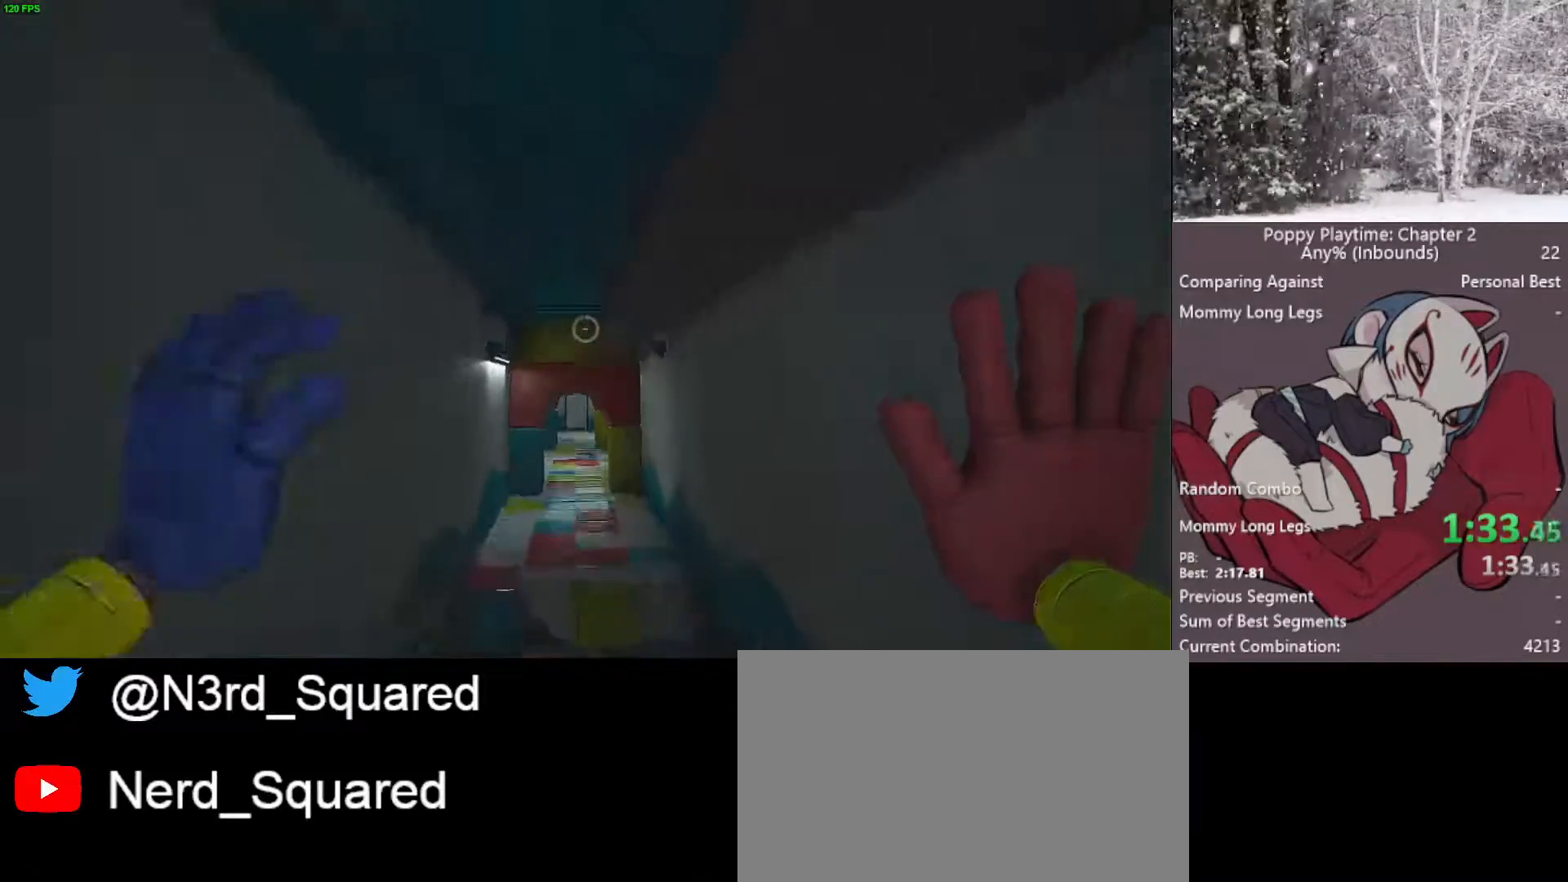
{"keys": ["shift", "w"], "mouse": [], "mouse_move": "still", "events": []}
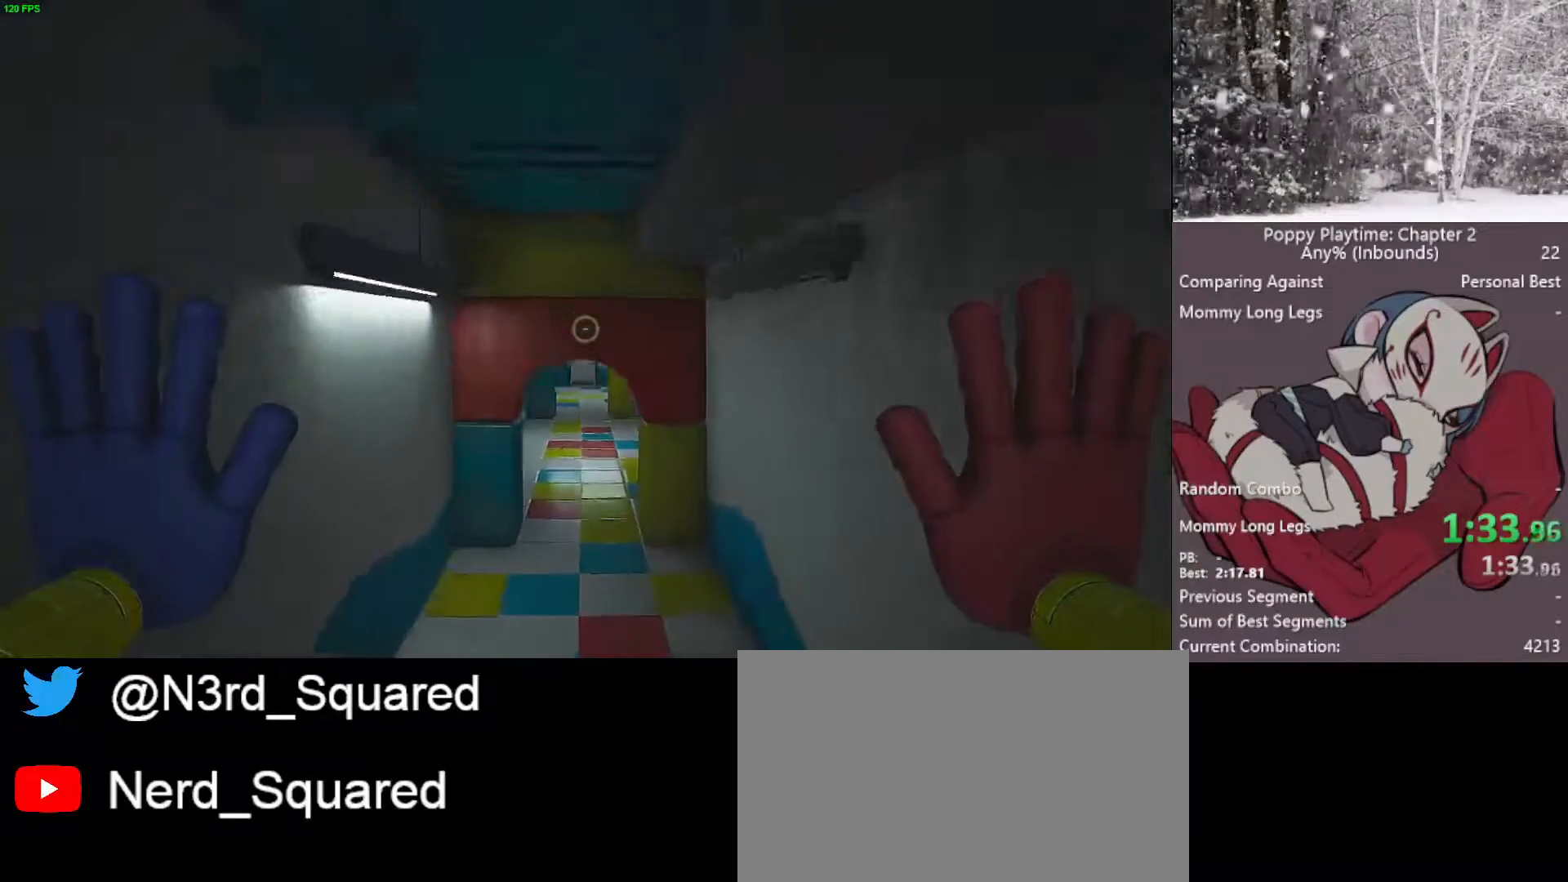
{"keys": ["shift", "w"], "mouse": [], "mouse_move": "still", "events": []}
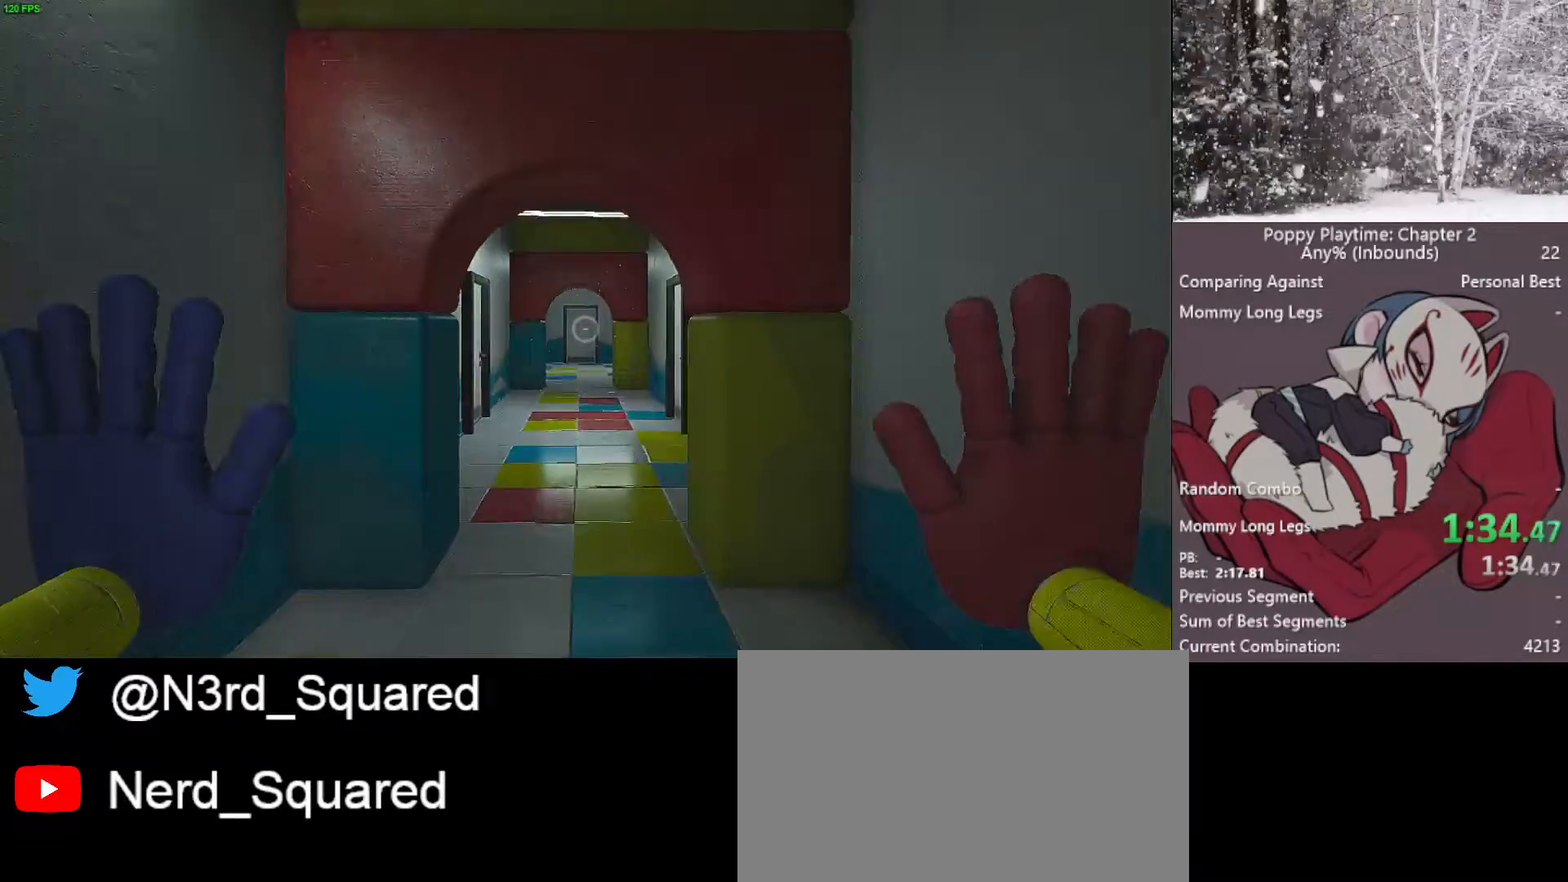
{"keys": ["shift", "w"], "mouse": [], "mouse_move": "still", "events": []}
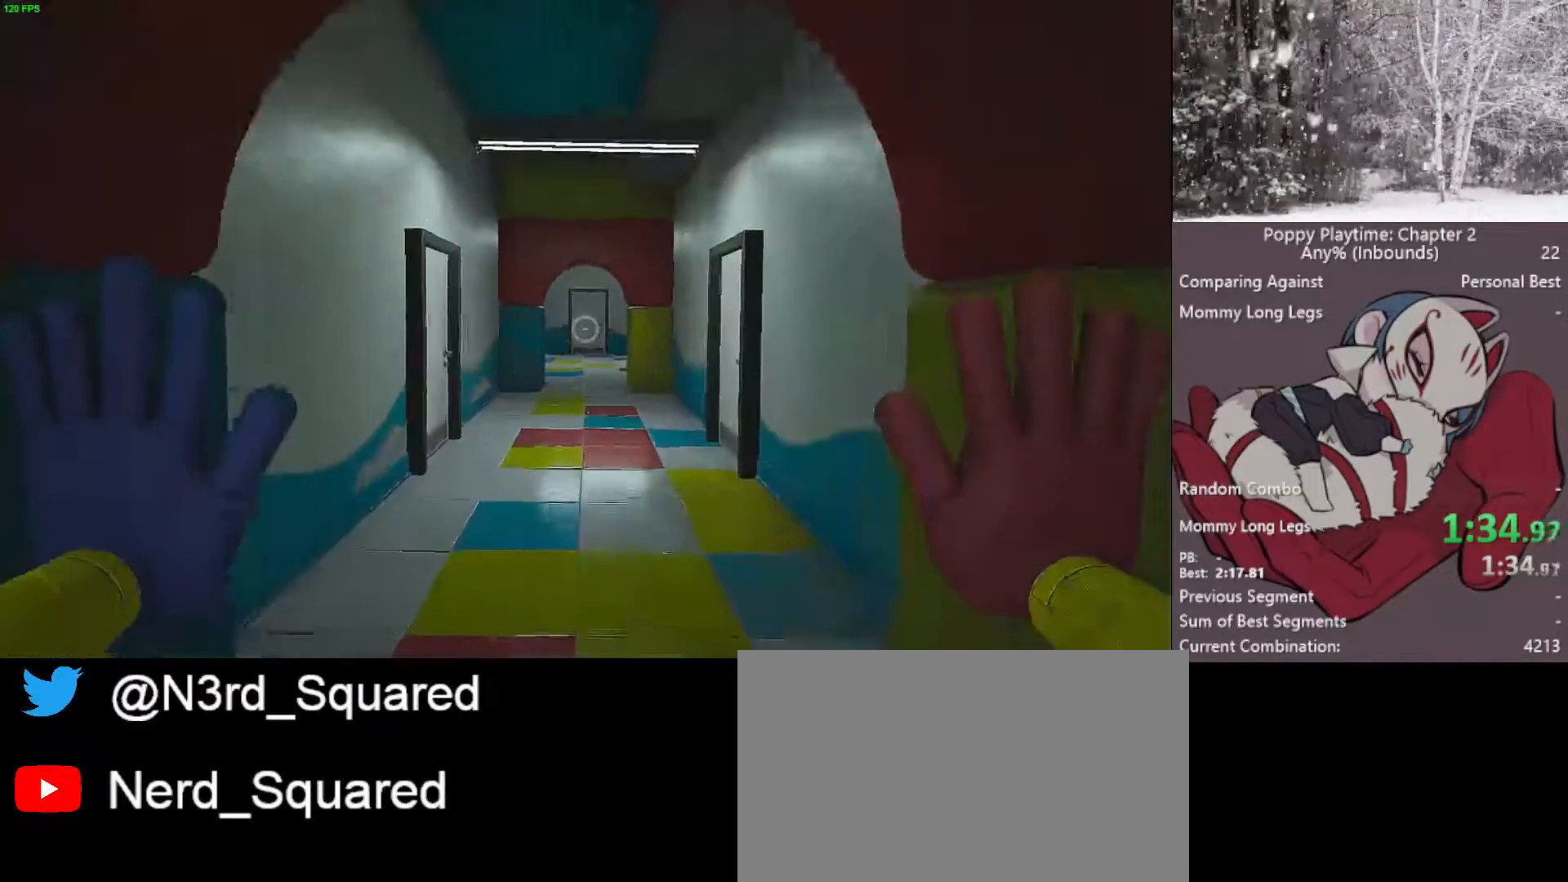
{"keys": ["shift", "w"], "mouse": [], "mouse_move": "still", "events": []}
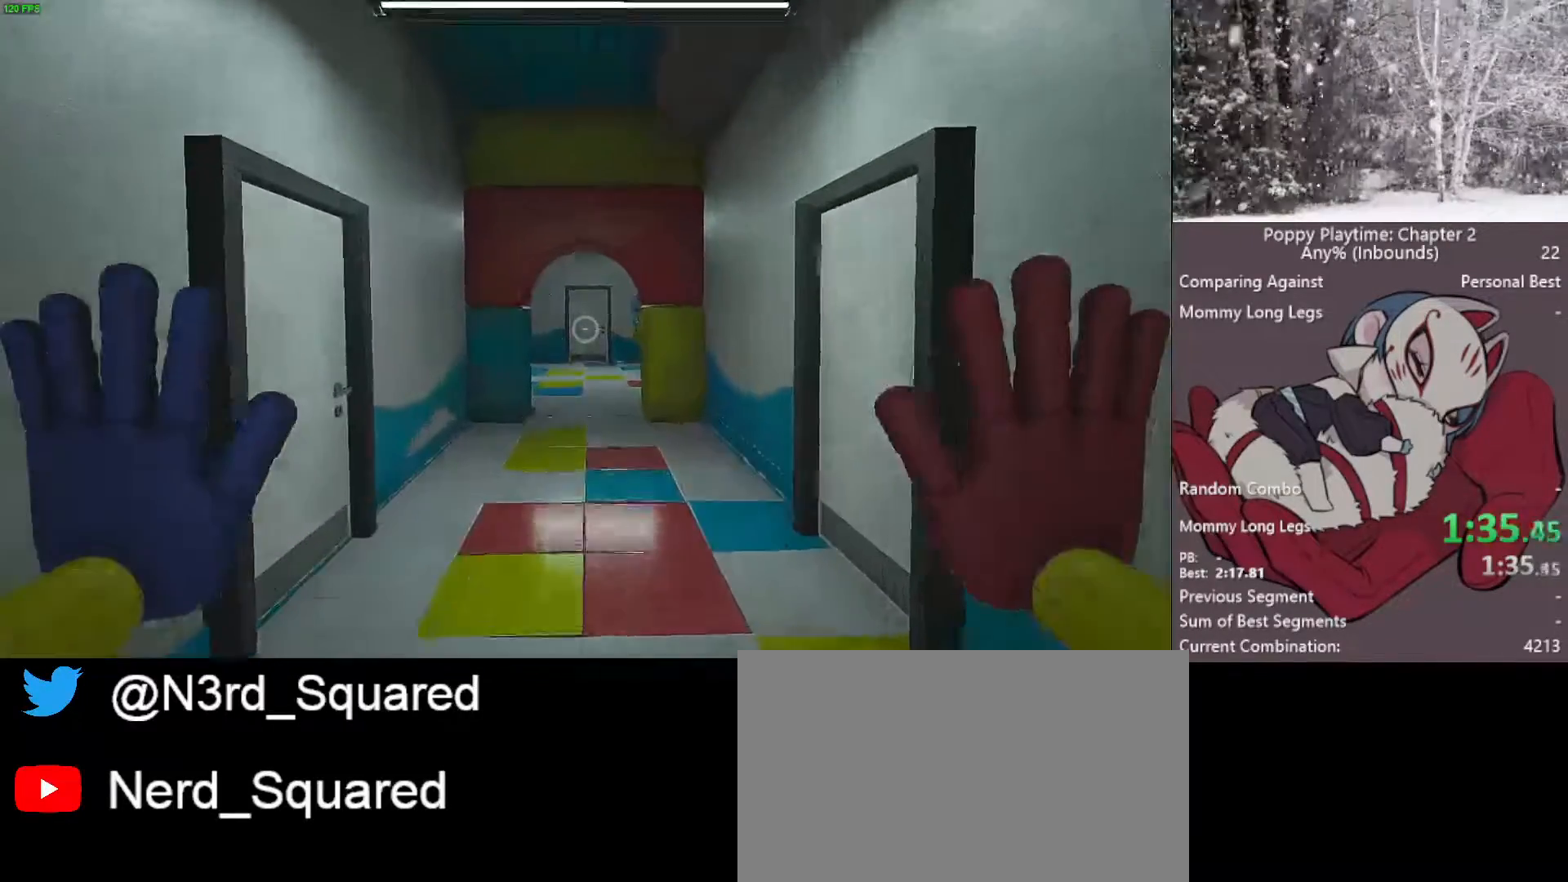
{"keys": ["shift", "w"], "mouse": [], "mouse_move": "still", "events": []}
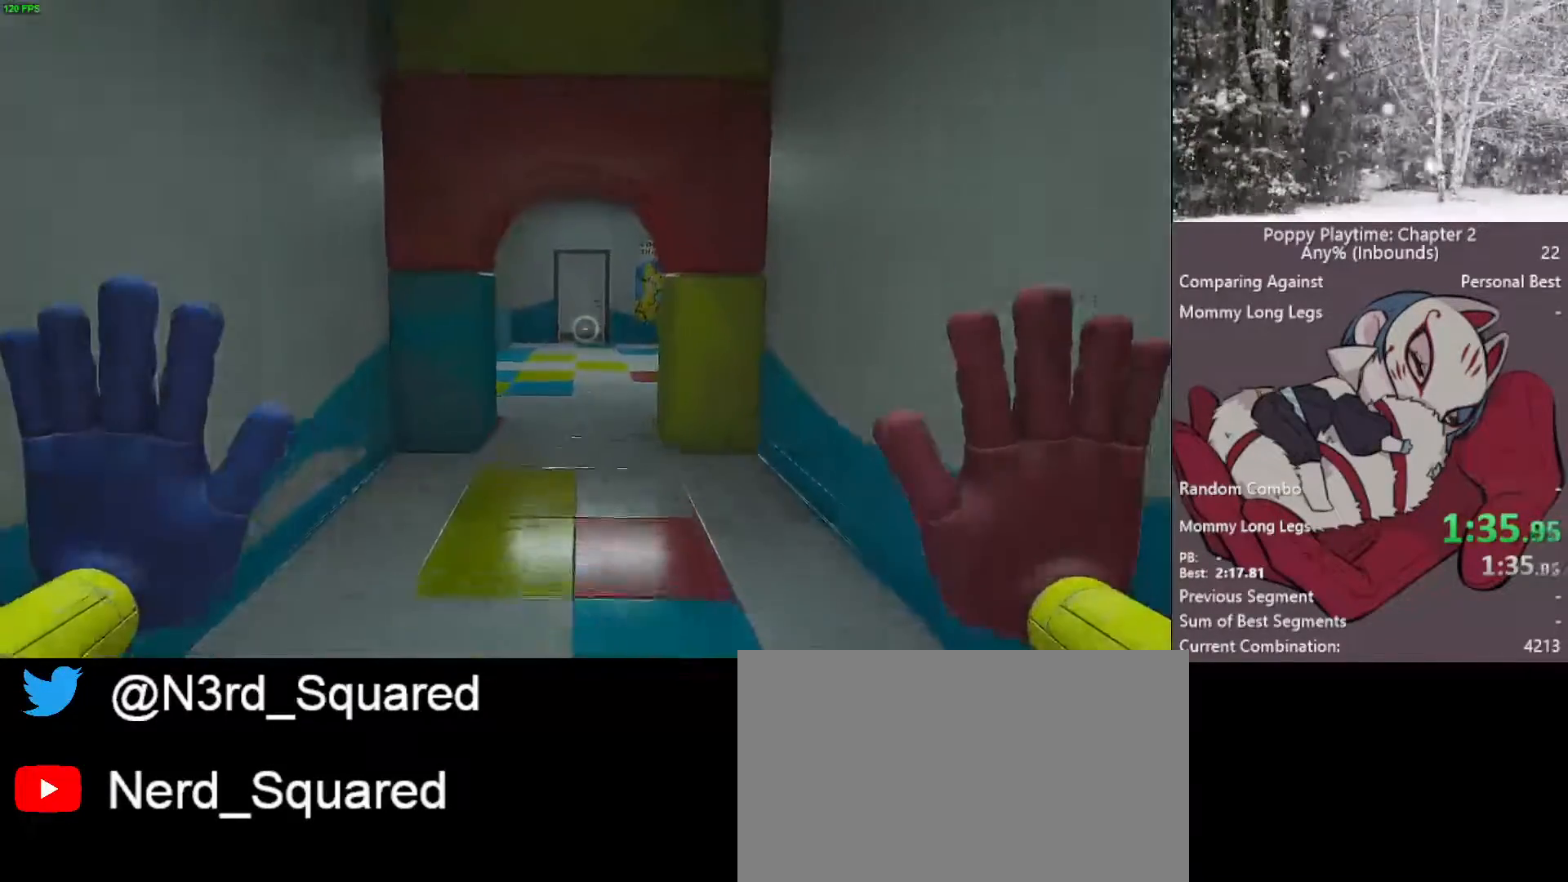
{"keys": ["e", "shift", "w"], "mouse": [], "mouse_move": "still", "events": [[17, "e", "down"], [167, "e", "up"], [250, "e", "down"], [350, "e", "up"], [450, "e", "down"]]}
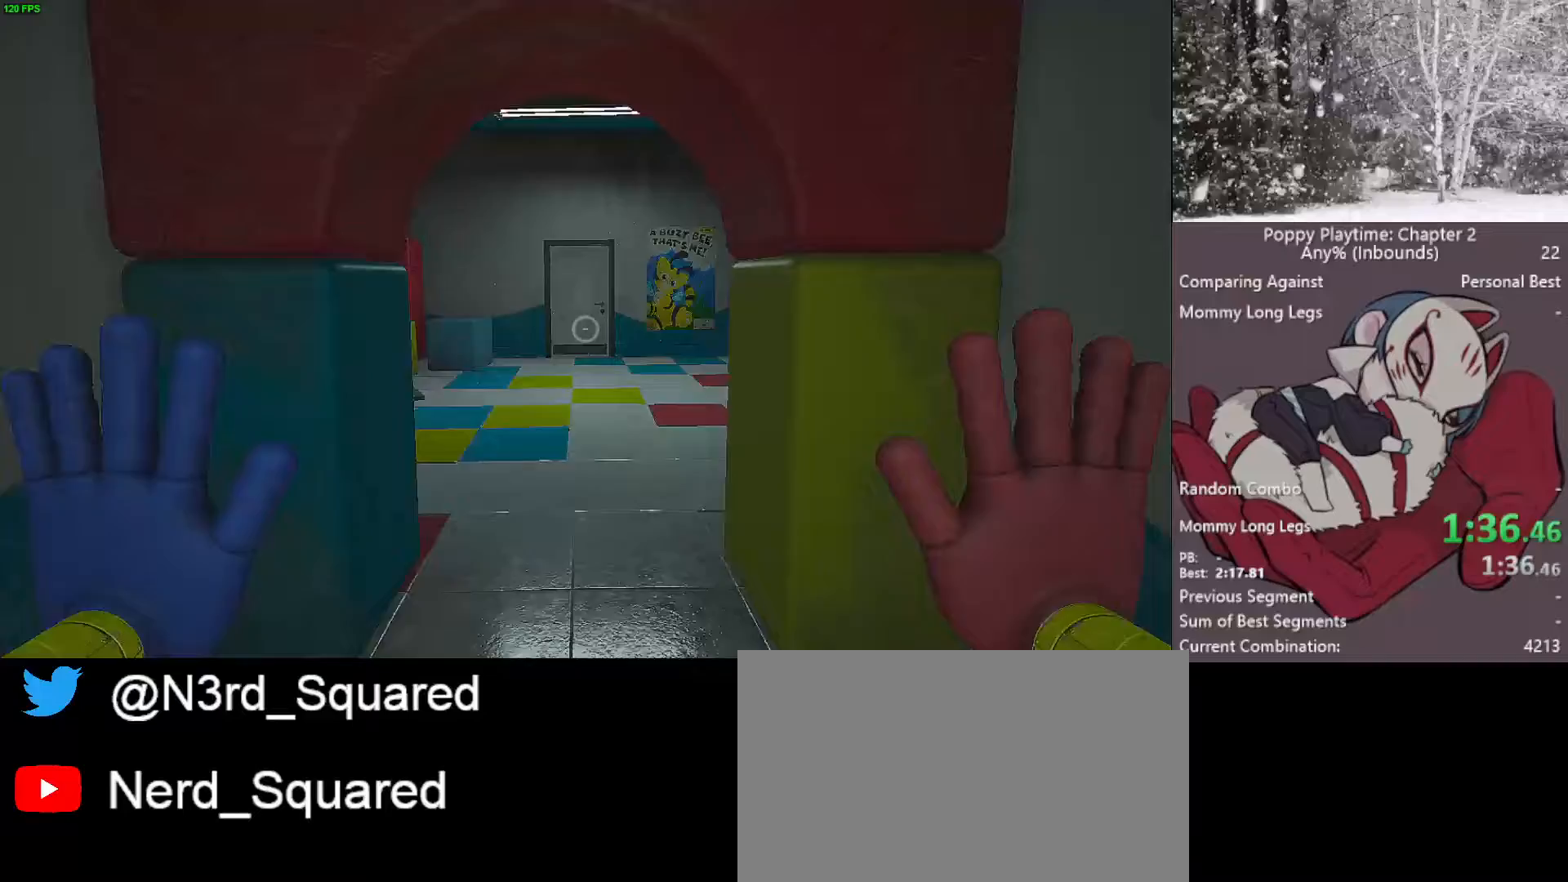
{"keys": ["e", "shift", "w"], "mouse": [], "mouse_move": "still", "events": [[33, "e", "up"], [117, "e", "down"], [217, "e", "up"], [300, "e", "down"], [450, "e", "up"], [500, "e", "down"]]}
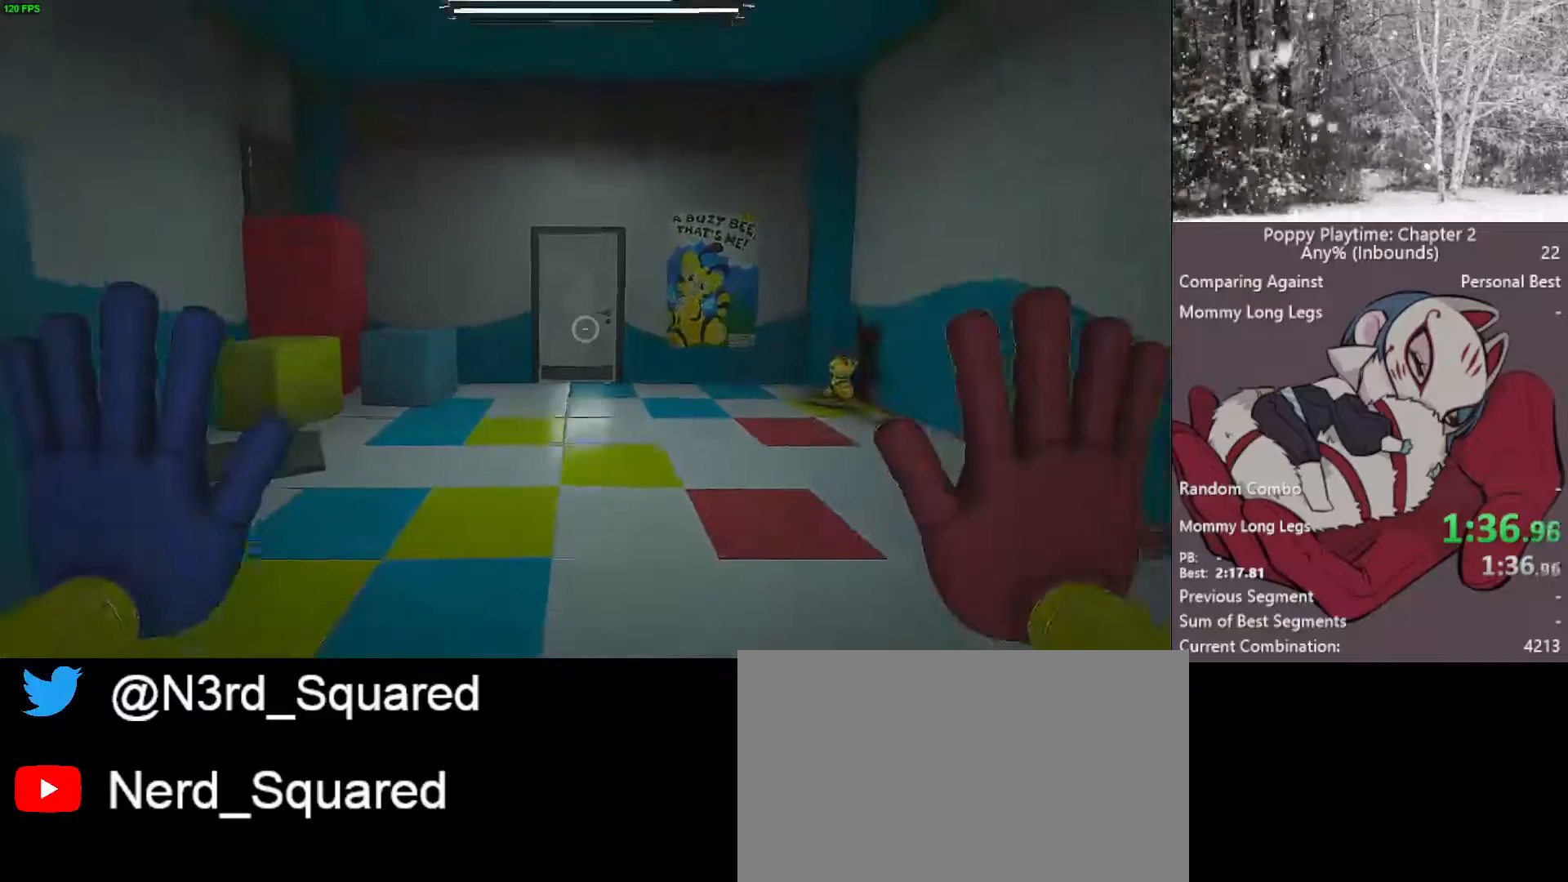
{"keys": ["e", "shift", "w"], "mouse": [], "mouse_move": "still", "events": [[133, "e", "up"], [233, "e", "down"], [333, "e", "up"], [417, "e", "down"]]}
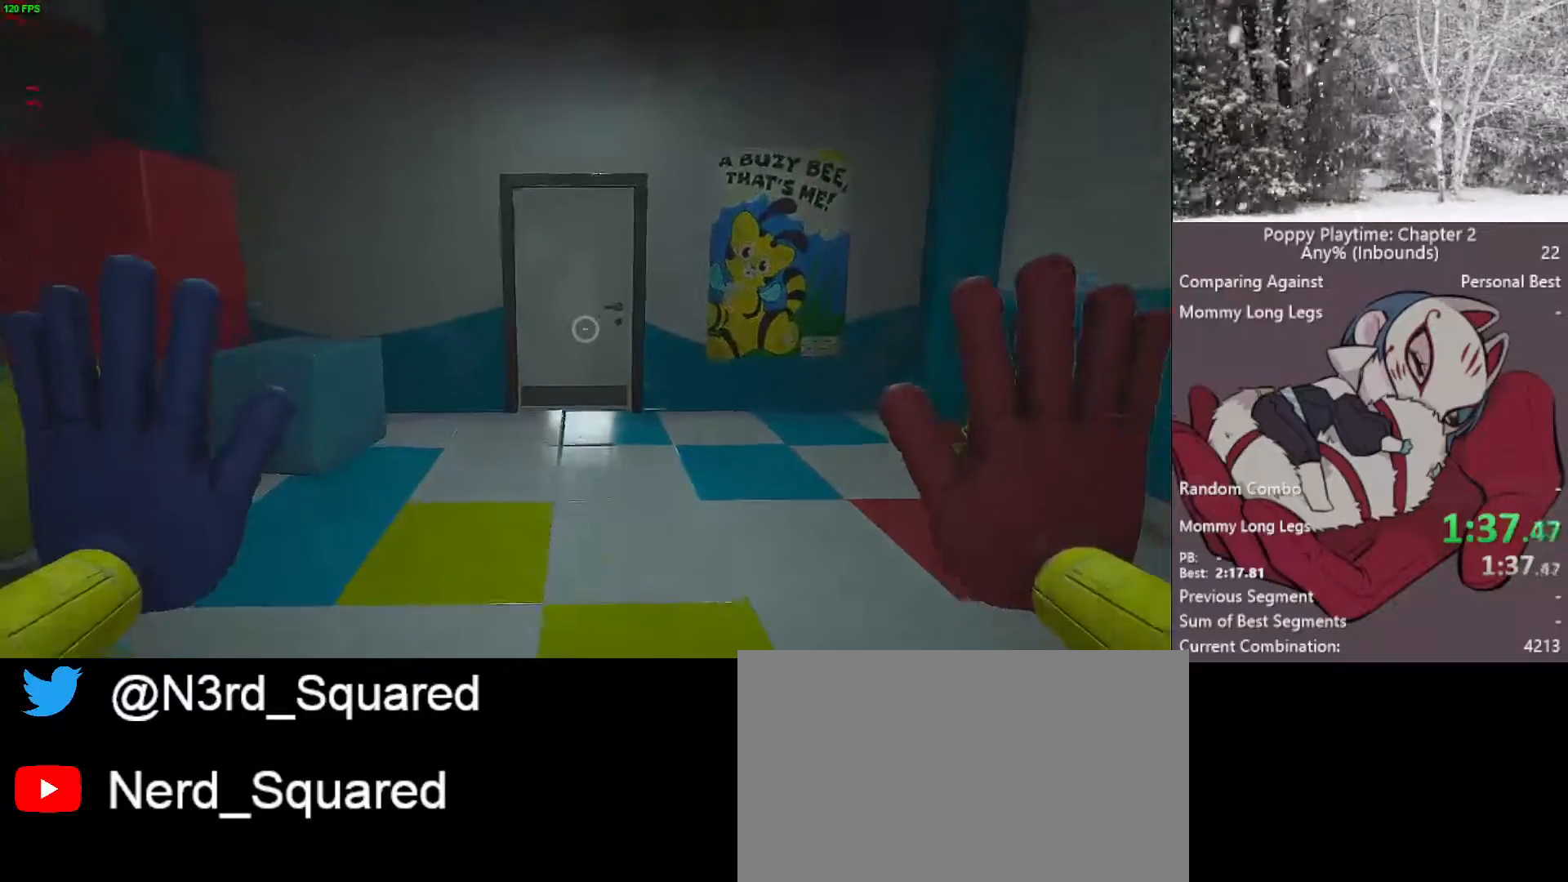
{"keys": ["e", "shift", "w"], "mouse": [], "mouse_move": "still", "events": [[17, "e", "up"], [117, "e", "down"], [217, "e", "up"], [300, "e", "down"], [433, "e", "up"], [483, "e", "down"]]}
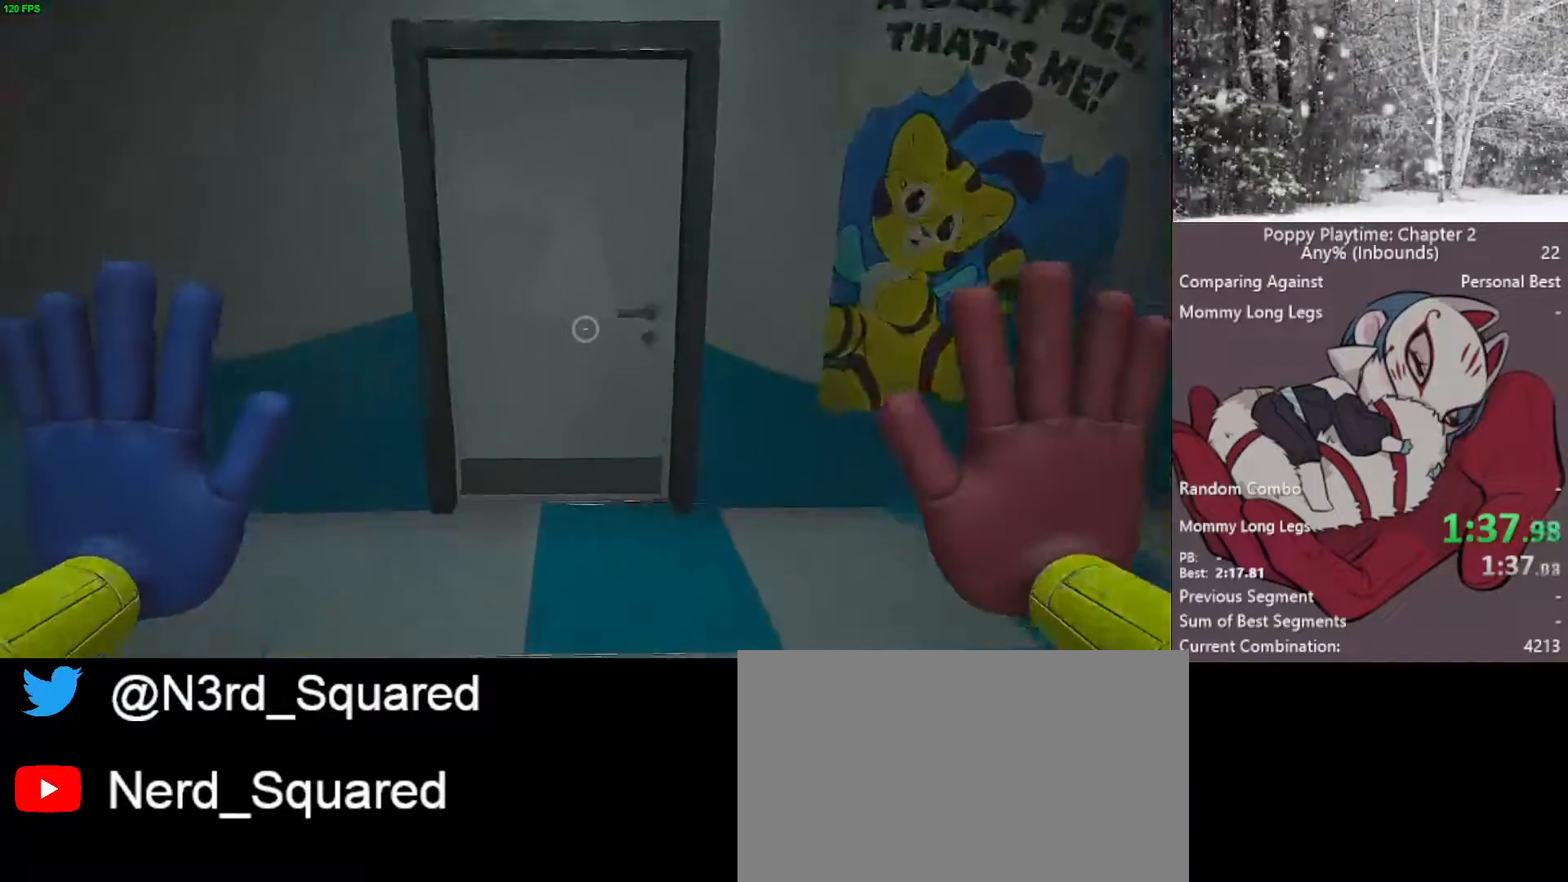
{"keys": ["shift", "w"], "mouse": [], "mouse_move": "still", "events": [[133, "e", "up"], [167, "e", "down"], [267, "e", "up"], [350, "e", "down"], [450, "e", "up"]]}
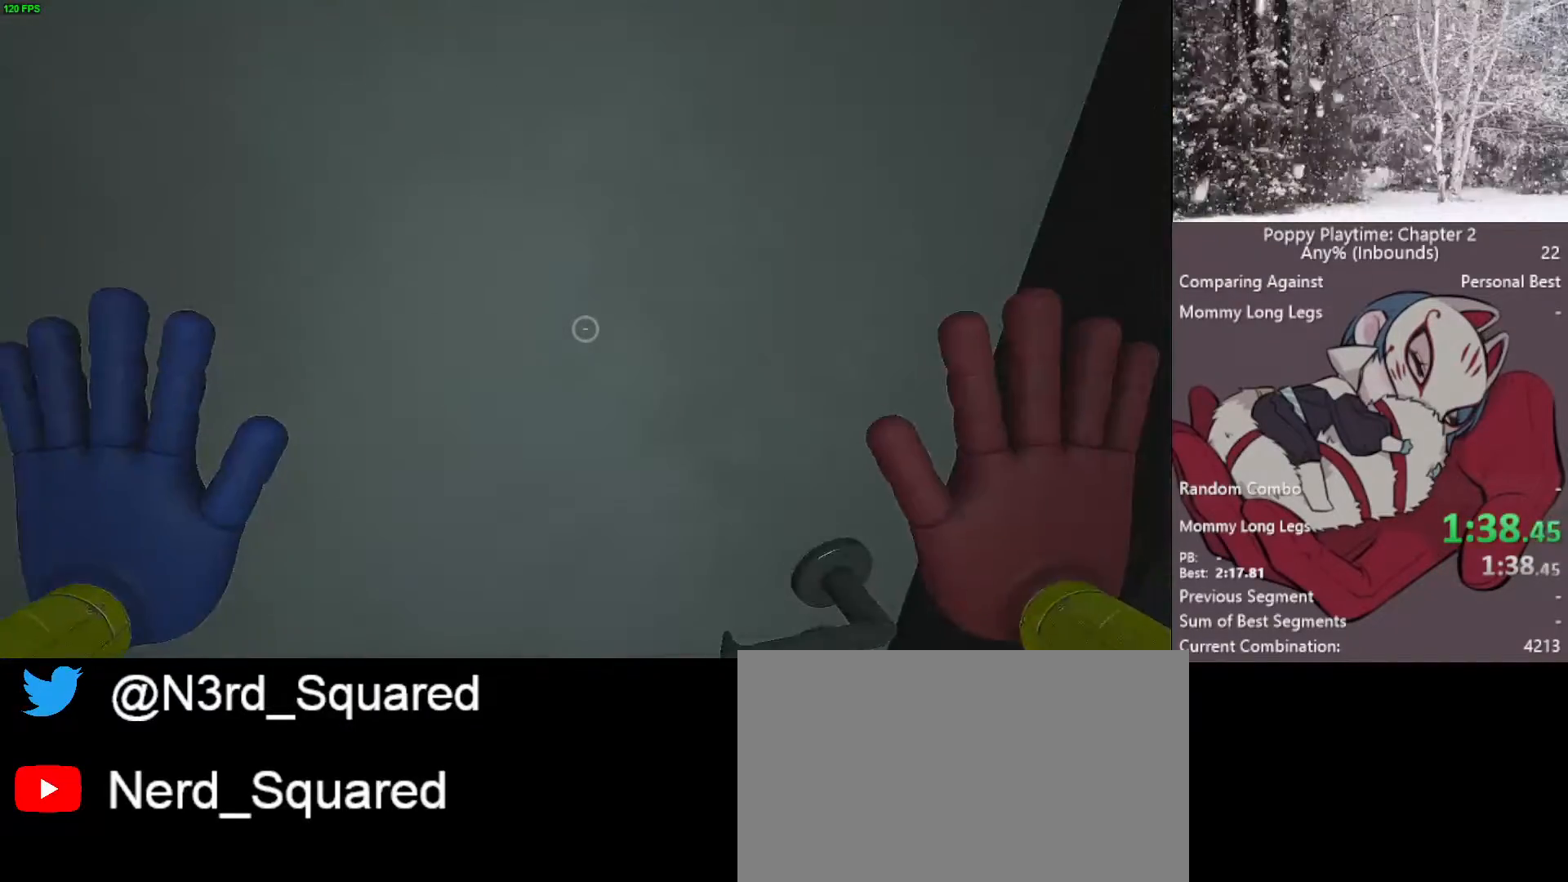
{"keys": ["shift", "w"], "mouse": [], "mouse_move": "still", "events": [[50, "e", "down"], [133, "e", "up"]]}
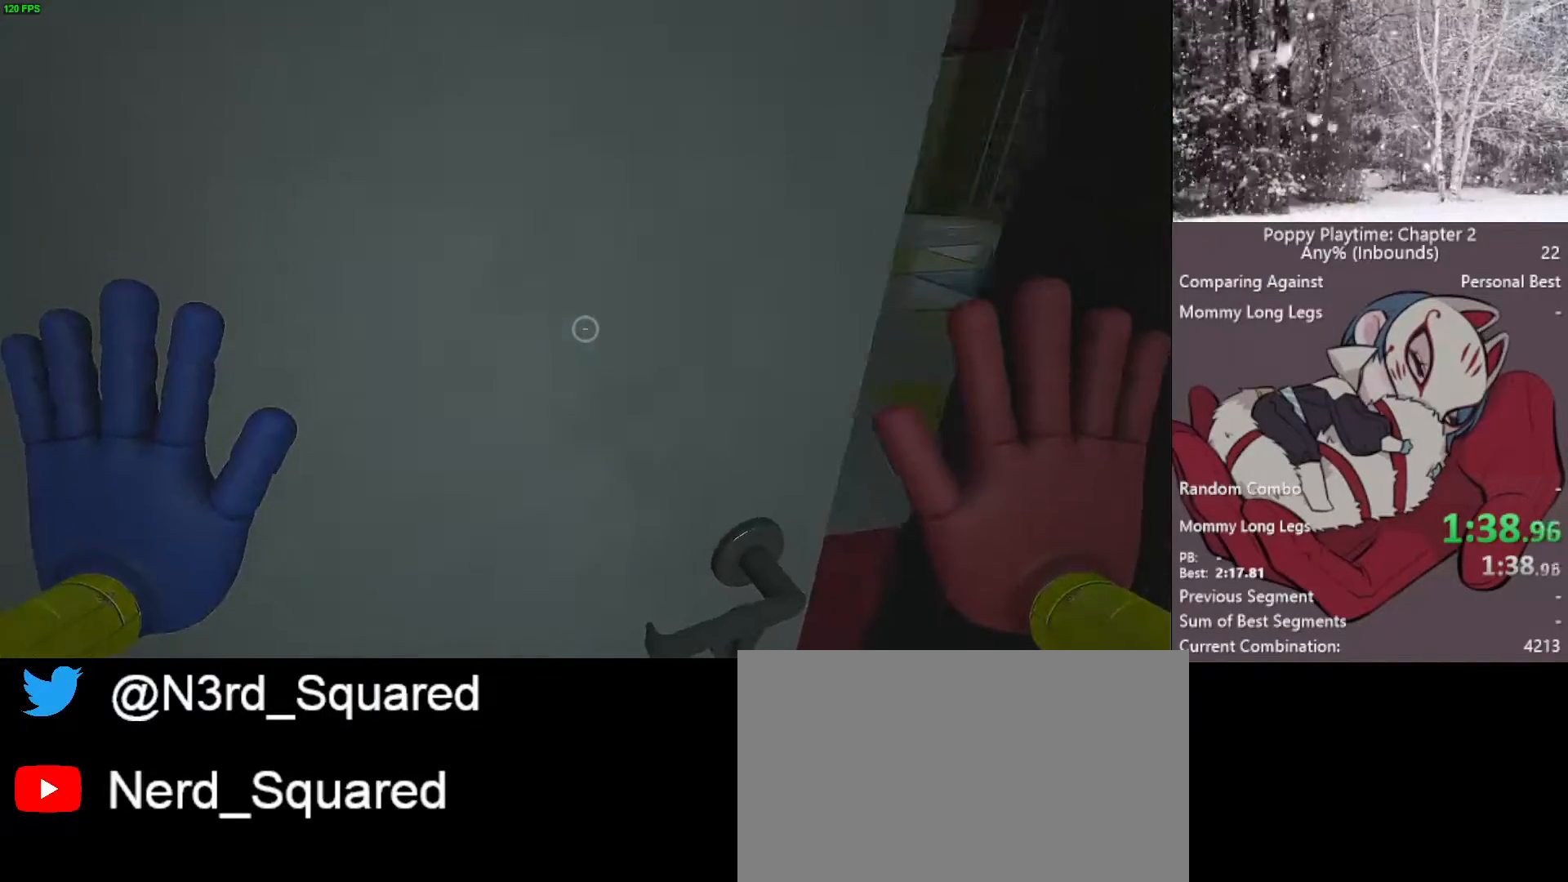
{"keys": ["shift", "w"], "mouse": [], "mouse_move": "still", "events": []}
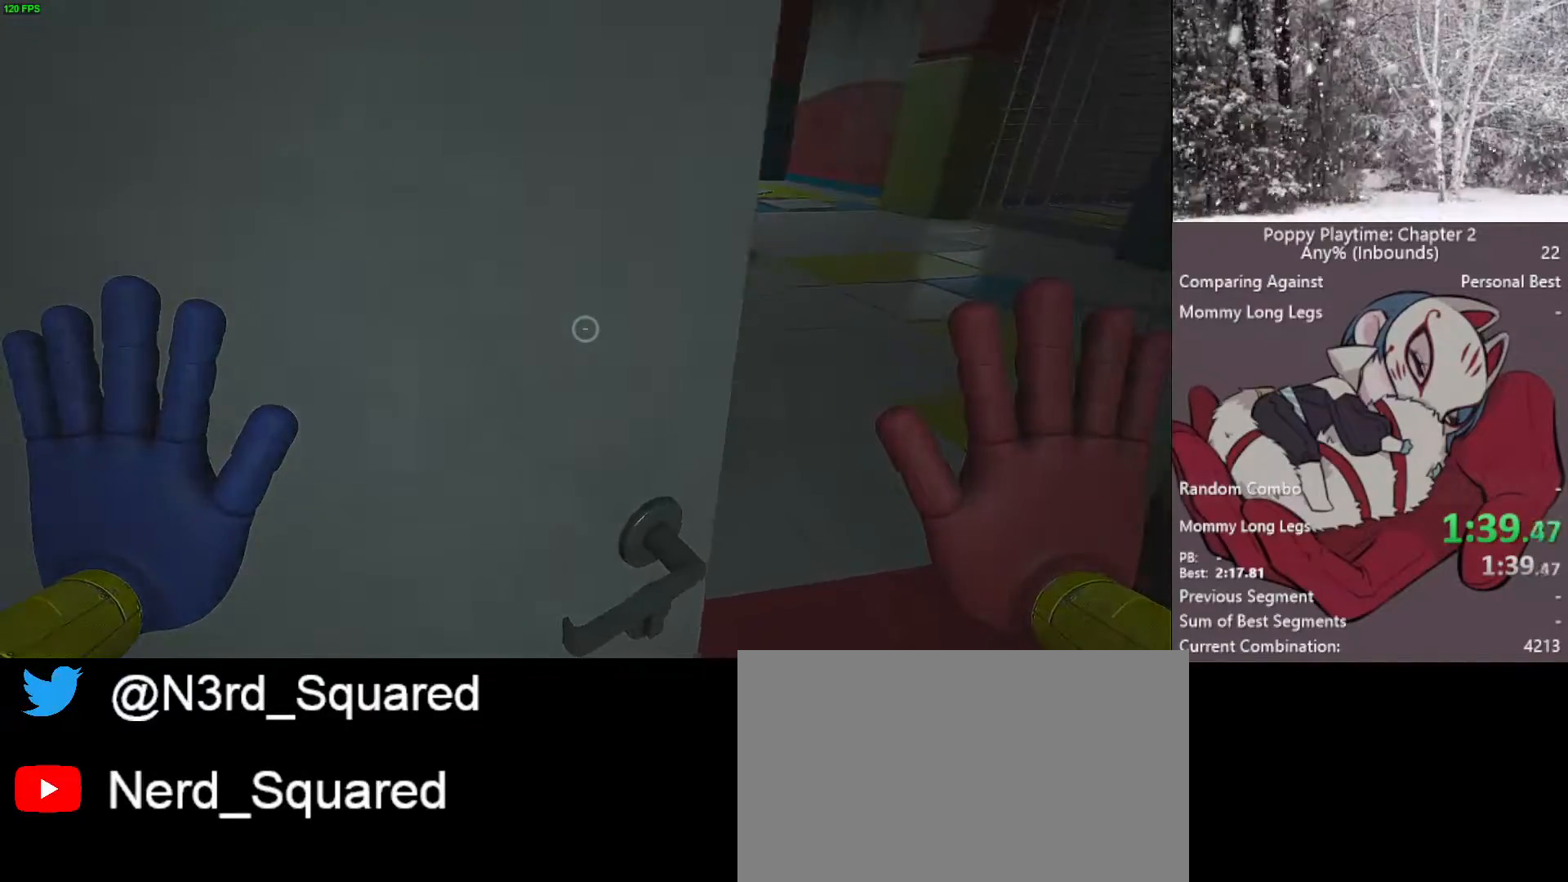
{"keys": ["shift", "w"], "mouse": [], "mouse_move": "still", "events": []}
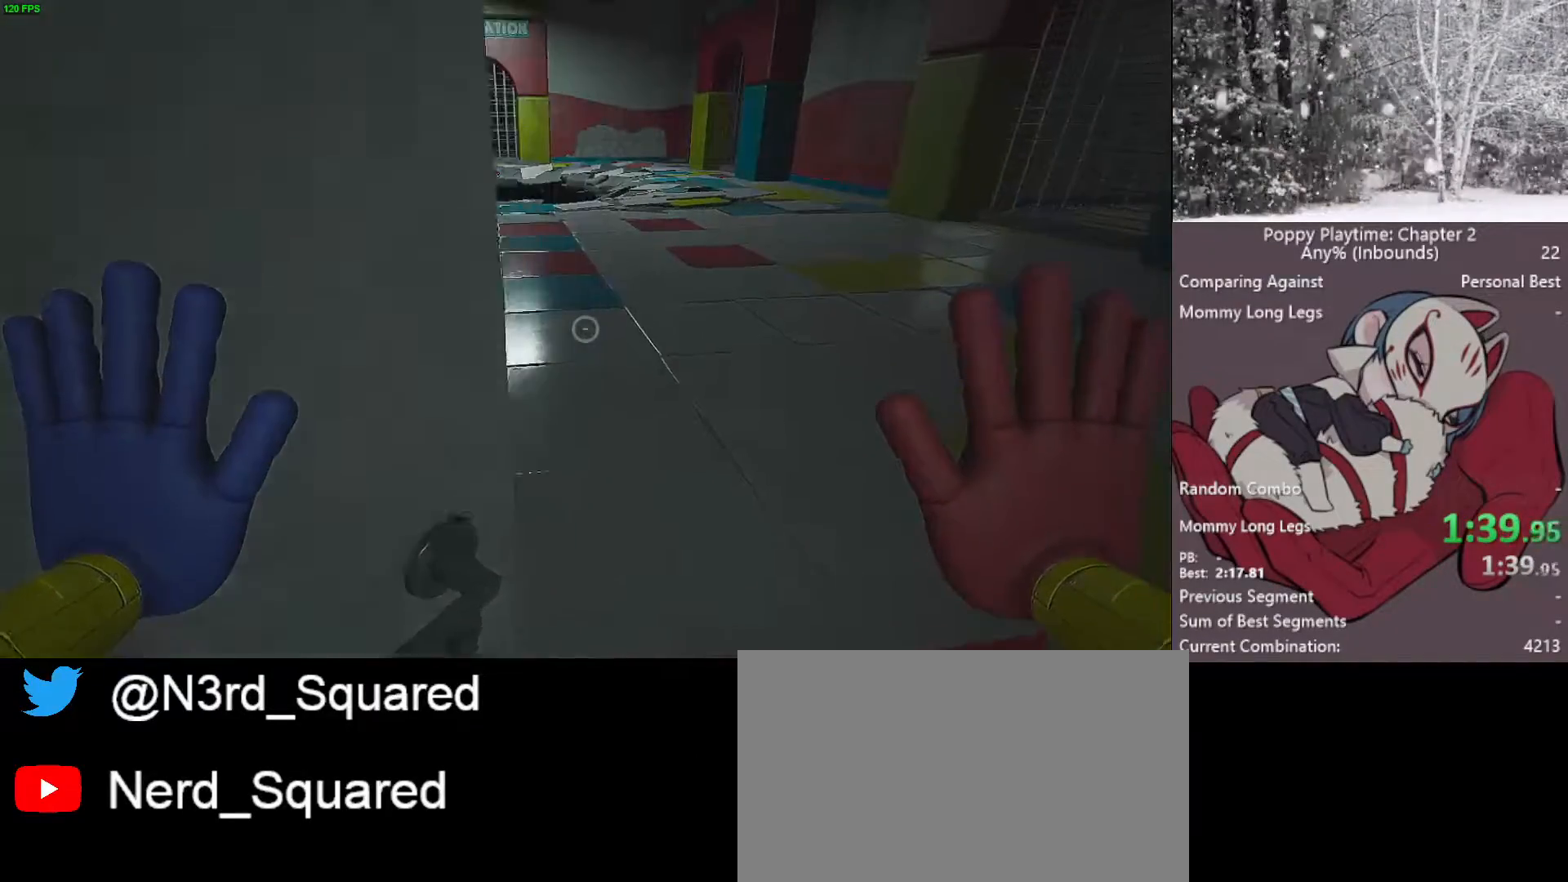
{"keys": ["shift", "w"], "mouse": [], "mouse_move": "up-left", "events": []}
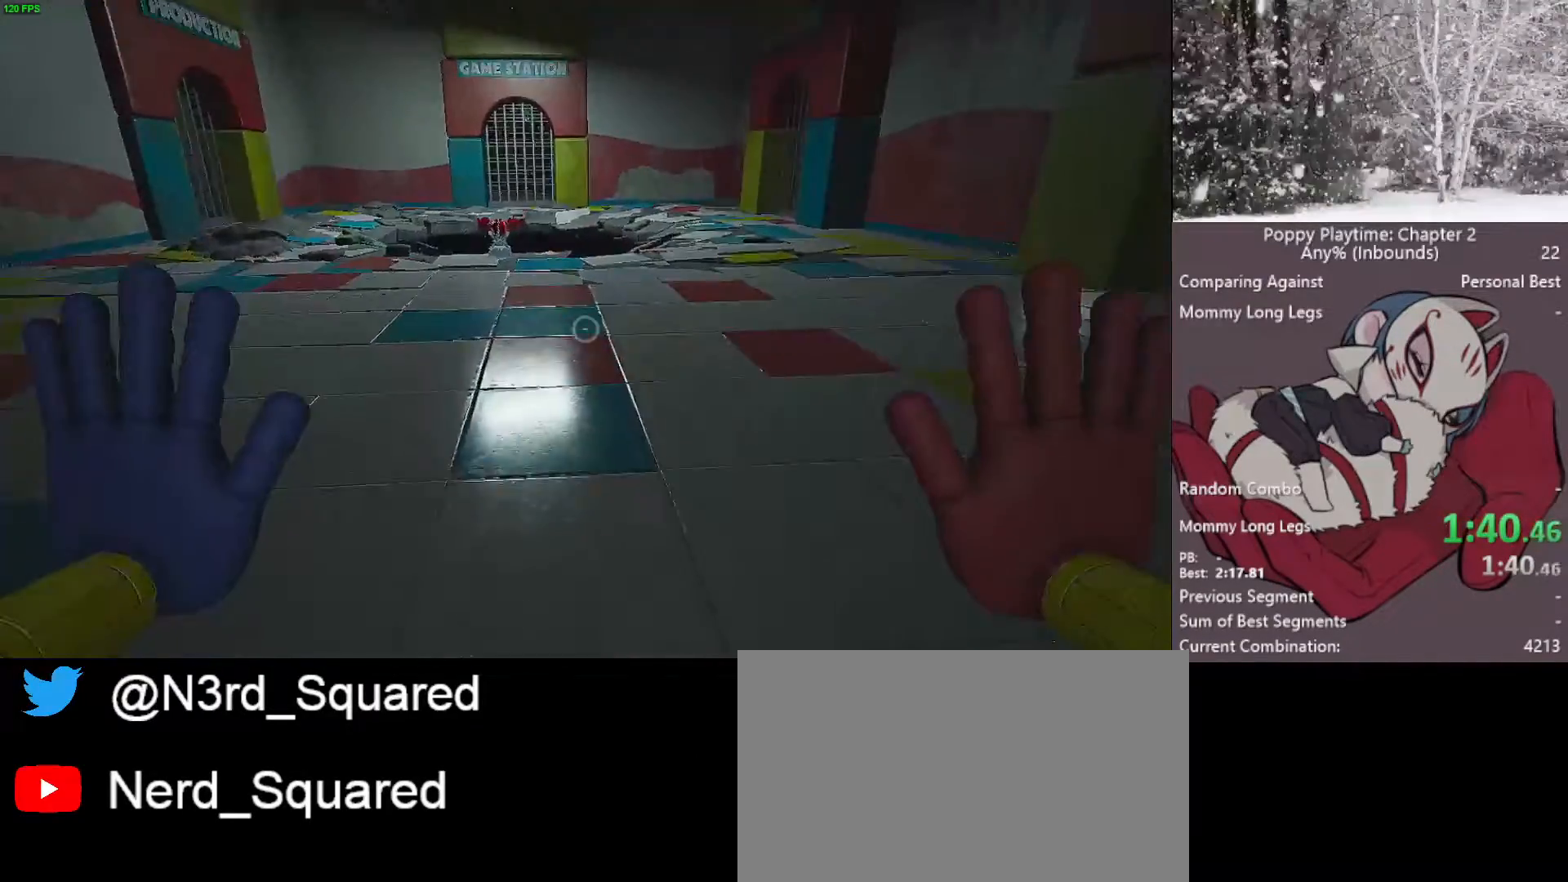
{"keys": ["shift", "w"], "mouse": [], "mouse_move": "still", "events": []}
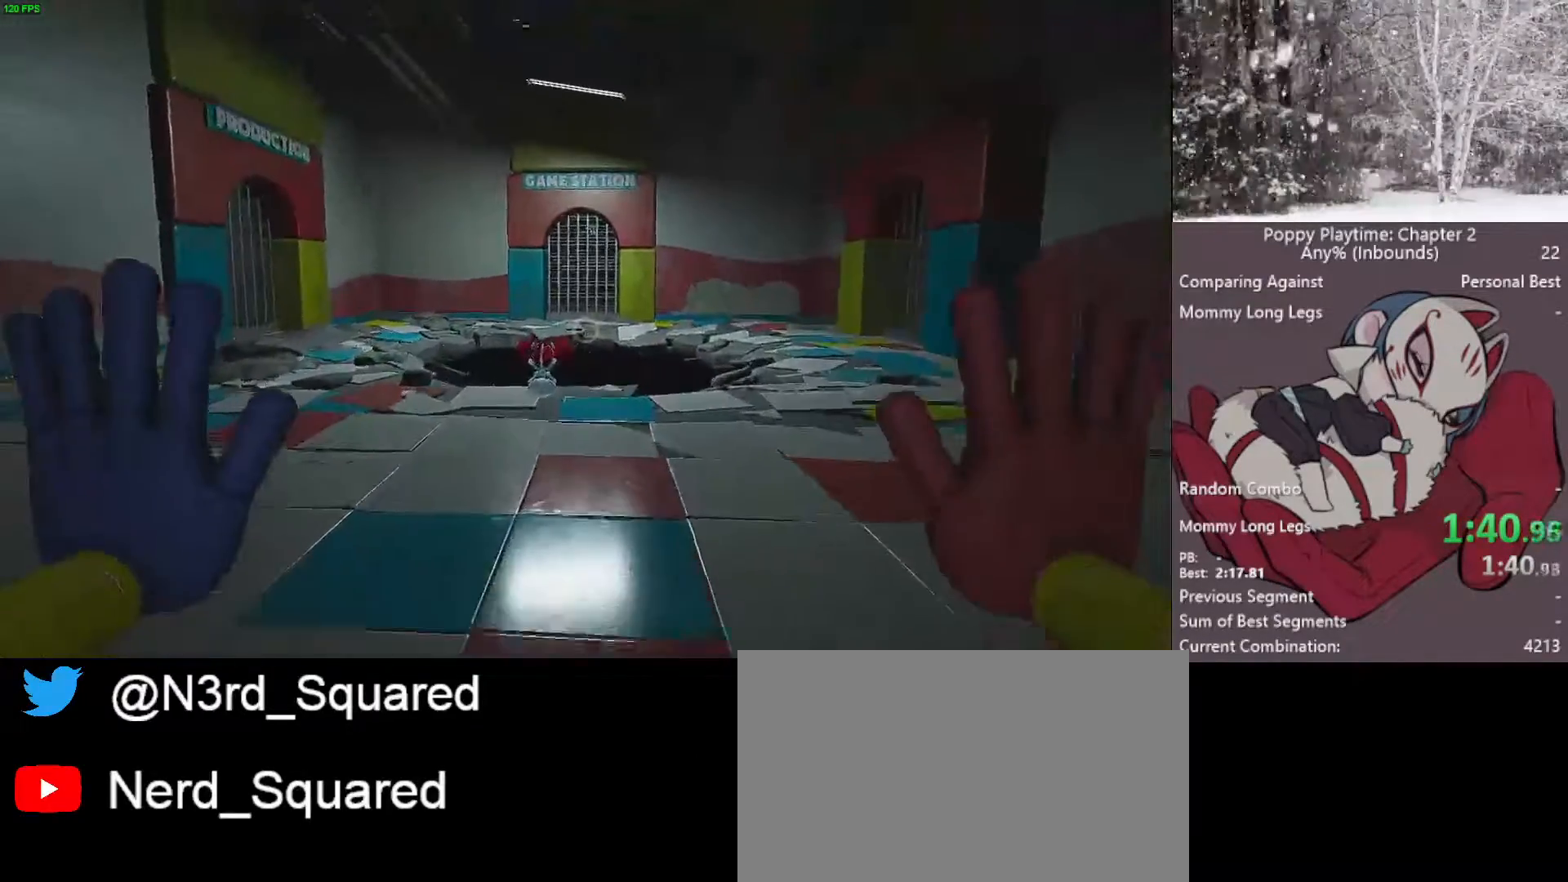
{"keys": ["shift", "w"], "mouse": [], "mouse_move": "still", "events": [[367, "d", "down"], [450, "d", "up"]]}
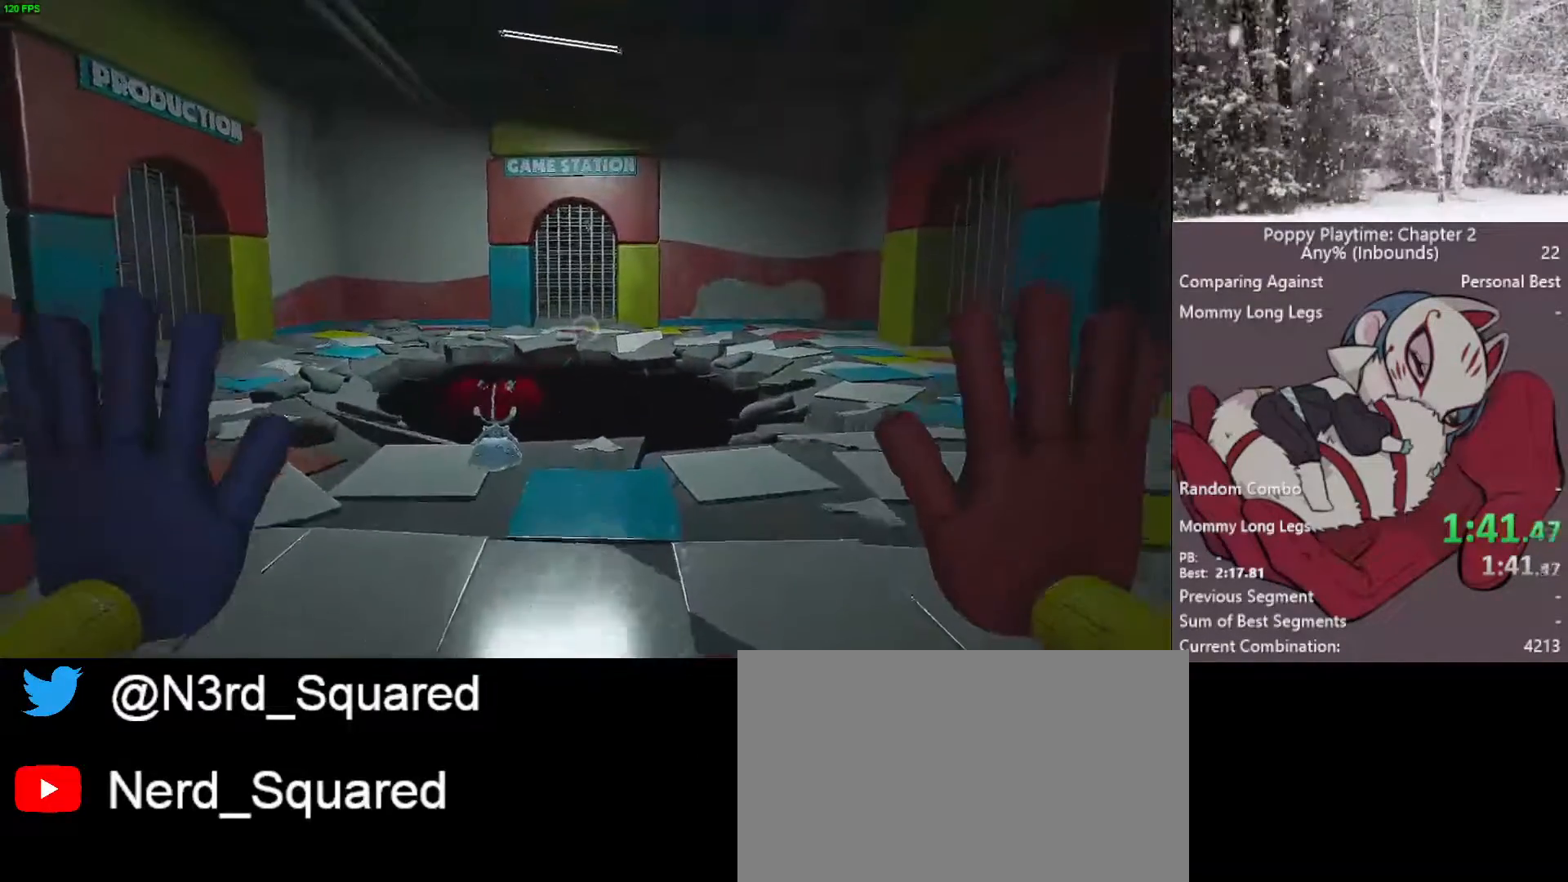
{"keys": ["shift", "w"], "mouse": [], "mouse_move": "still", "events": []}